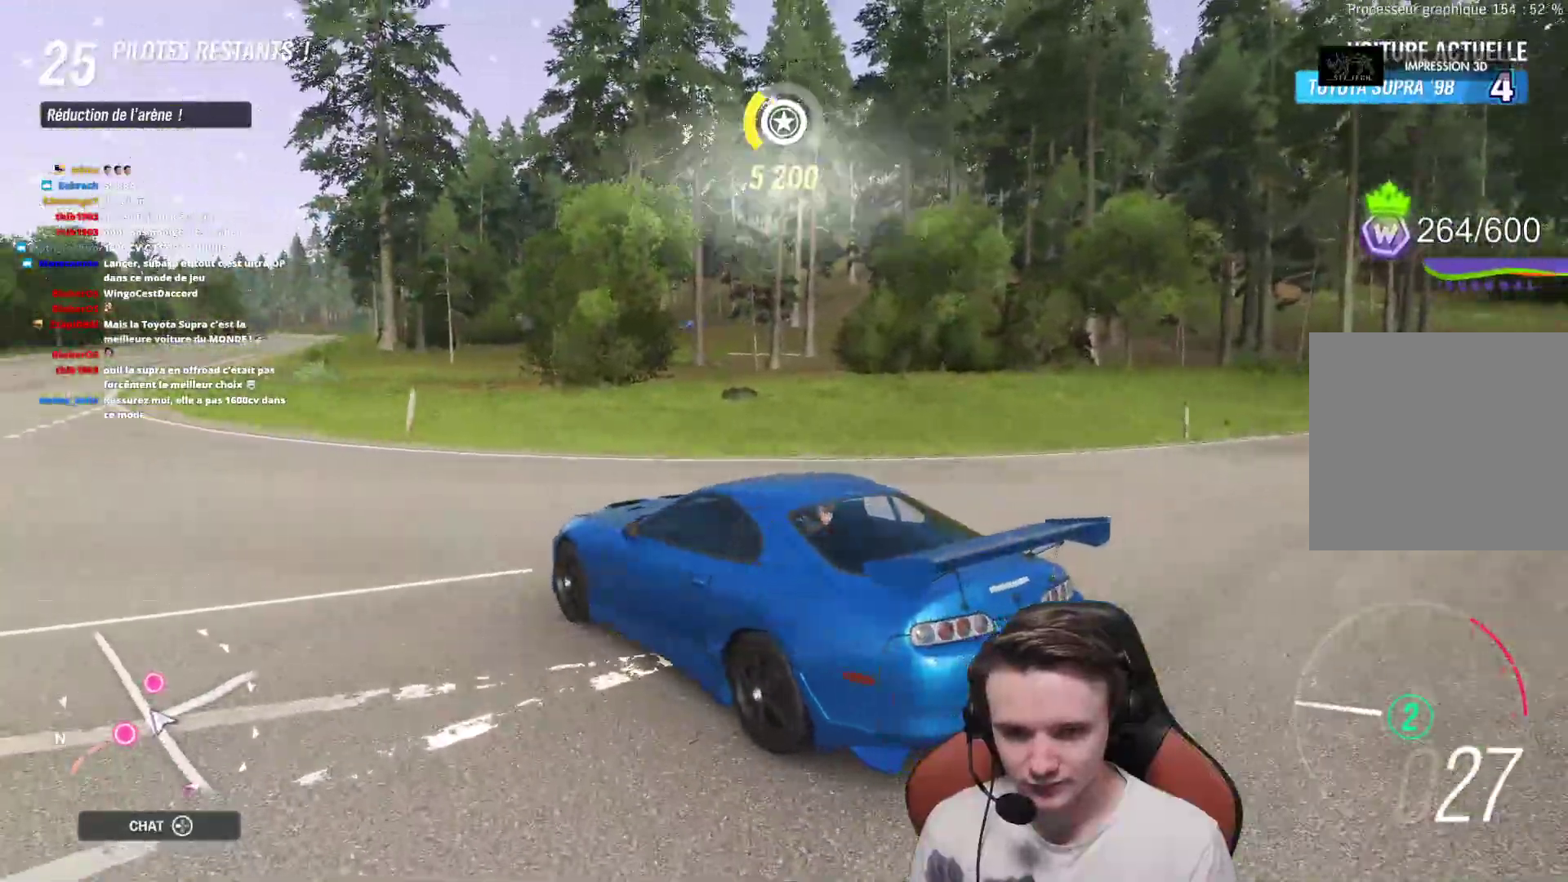
Gameplay with a controller (Xbox layout); each line is a JSON object with the inputs held at the frame after it. "events" lists button and stick changes between this image and that frame as [ms after this image, input, new state], when the widget could be followed in between. Not read: L3.
{"buttons": ["R2"], "left_stick": "center", "right_stick": "up-right", "events": [[33, "left_stick", "up-left"], [400, "left_stick", "center"]]}
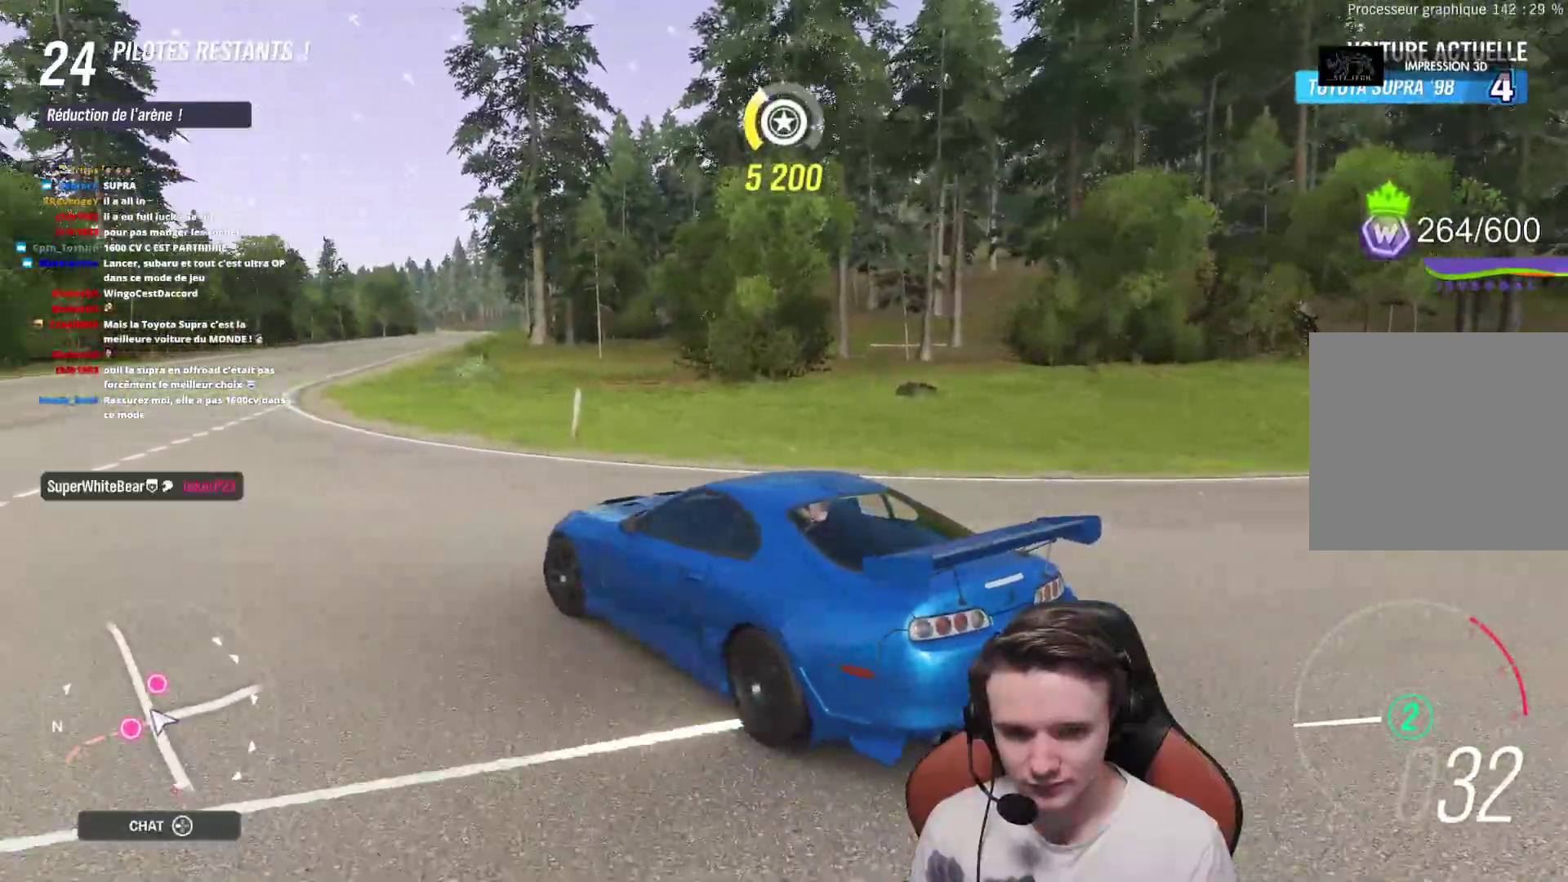
{"buttons": ["R2"], "left_stick": "center", "right_stick": "center", "events": [[200, "right_stick", "center"], [217, "left_stick", "right"], [333, "left_stick", "center"]]}
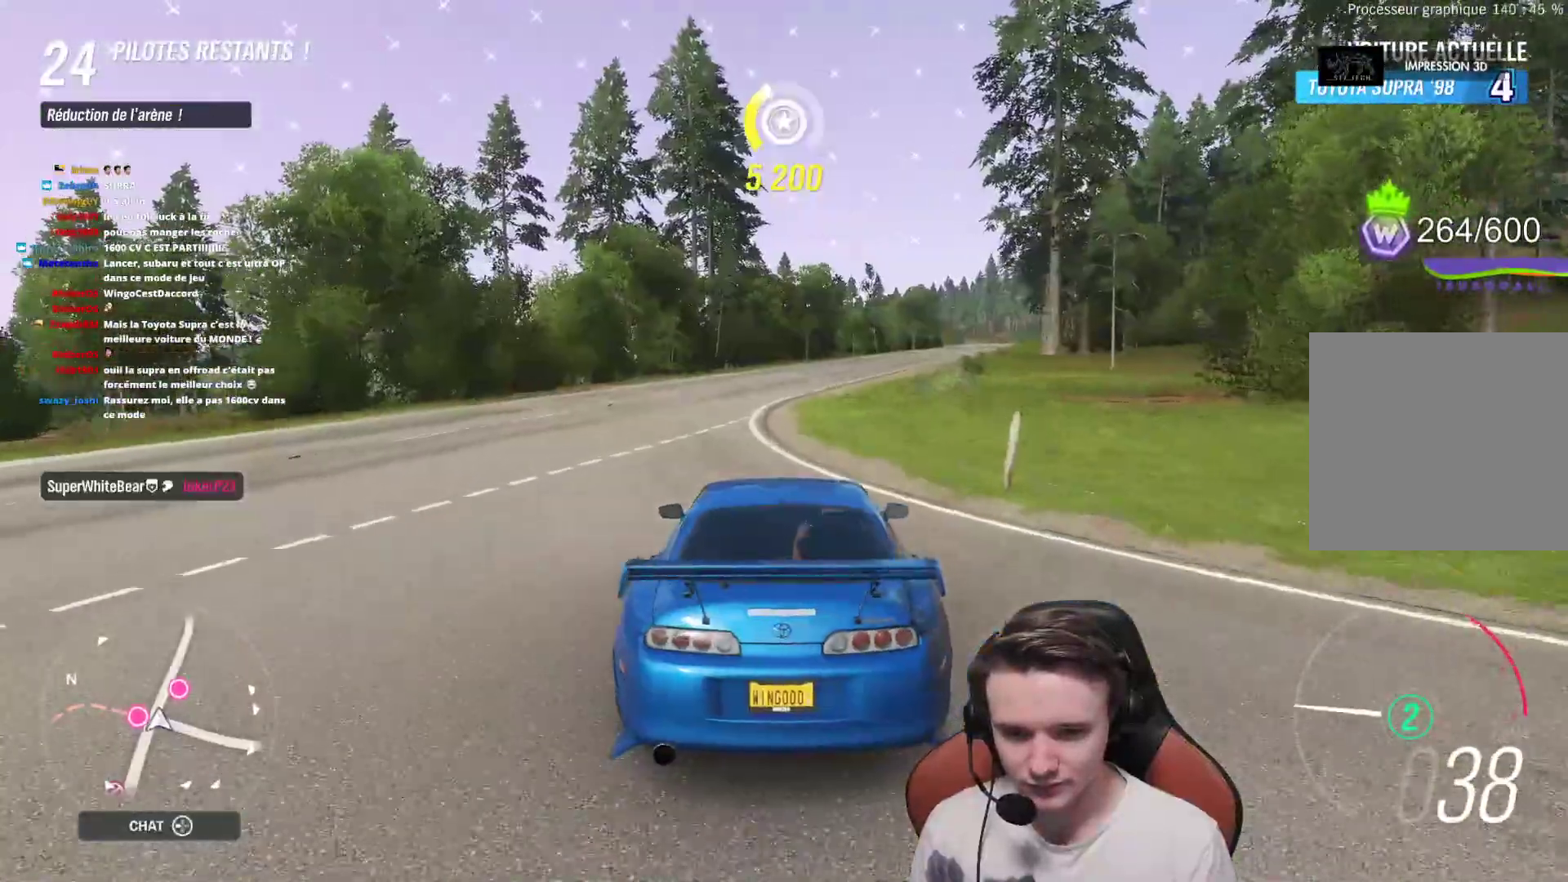
{"buttons": ["R2"], "left_stick": "center", "right_stick": "center", "events": []}
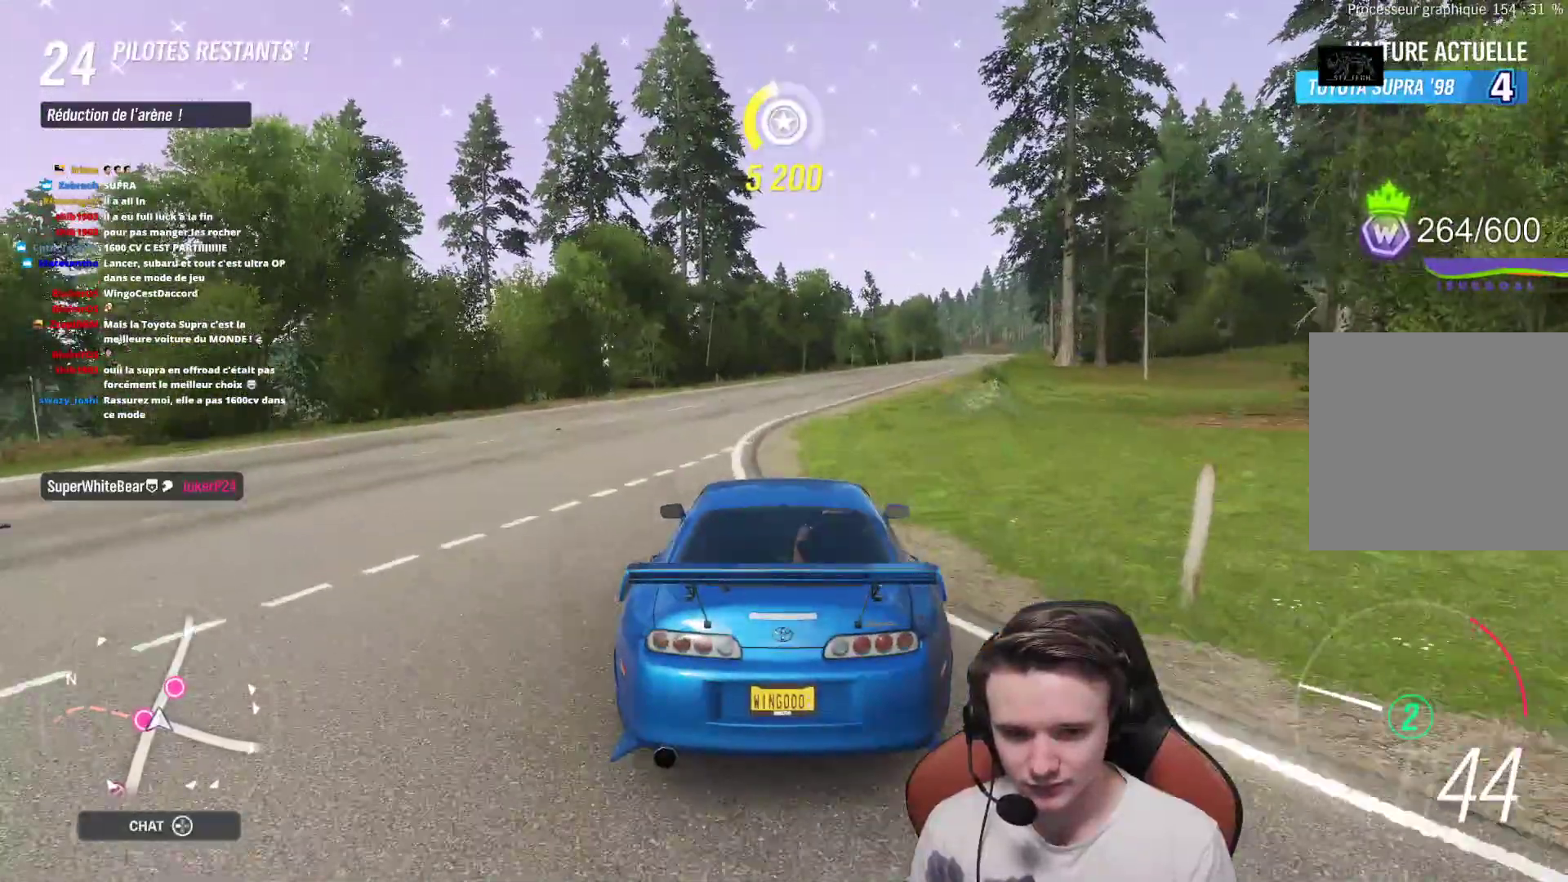
{"buttons": ["R2"], "left_stick": "up-left", "right_stick": "center", "events": [[367, "left_stick", "up-left"]]}
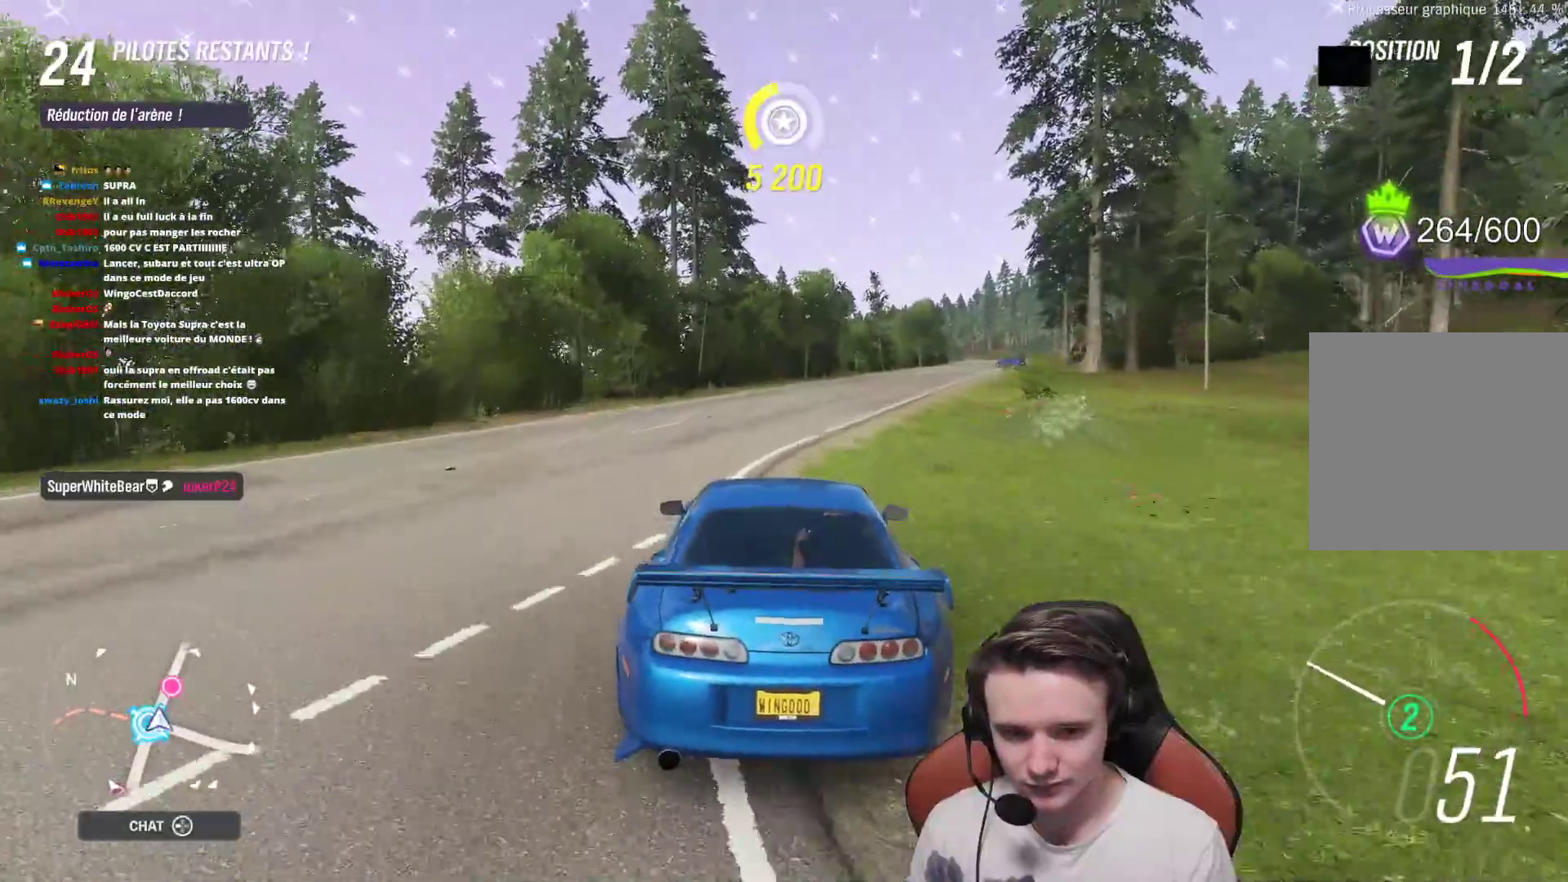
{"buttons": ["R2"], "left_stick": "right", "right_stick": "center", "events": [[17, "left_stick", "center"], [83, "left_stick", "right"], [250, "left_stick", "center"], [383, "left_stick", "right"]]}
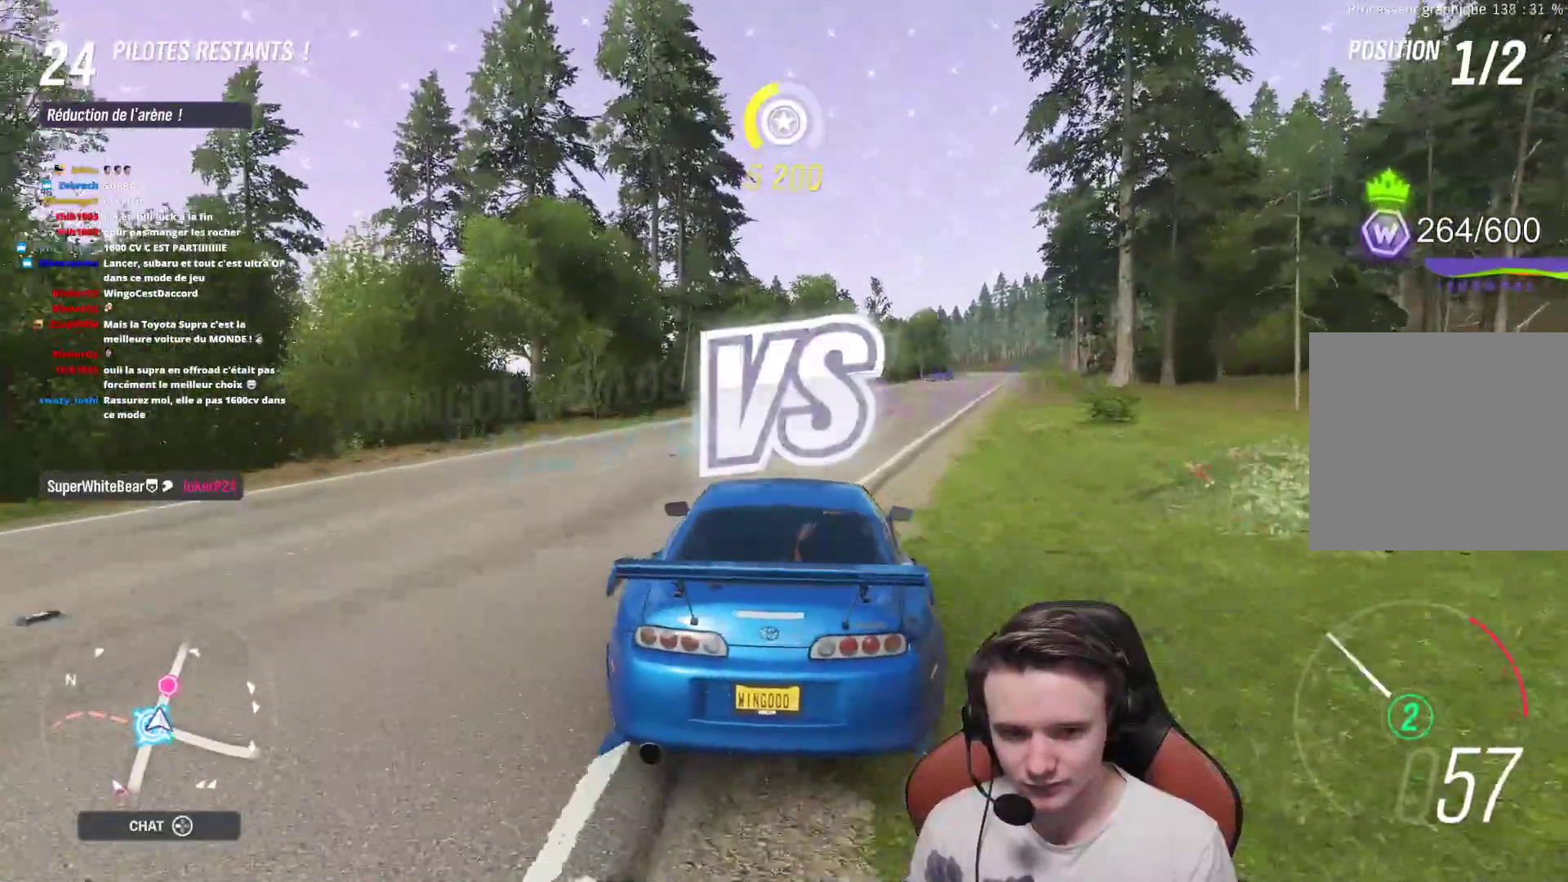
{"buttons": ["R2"], "left_stick": "center", "right_stick": "center", "events": [[33, "left_stick", "center"]]}
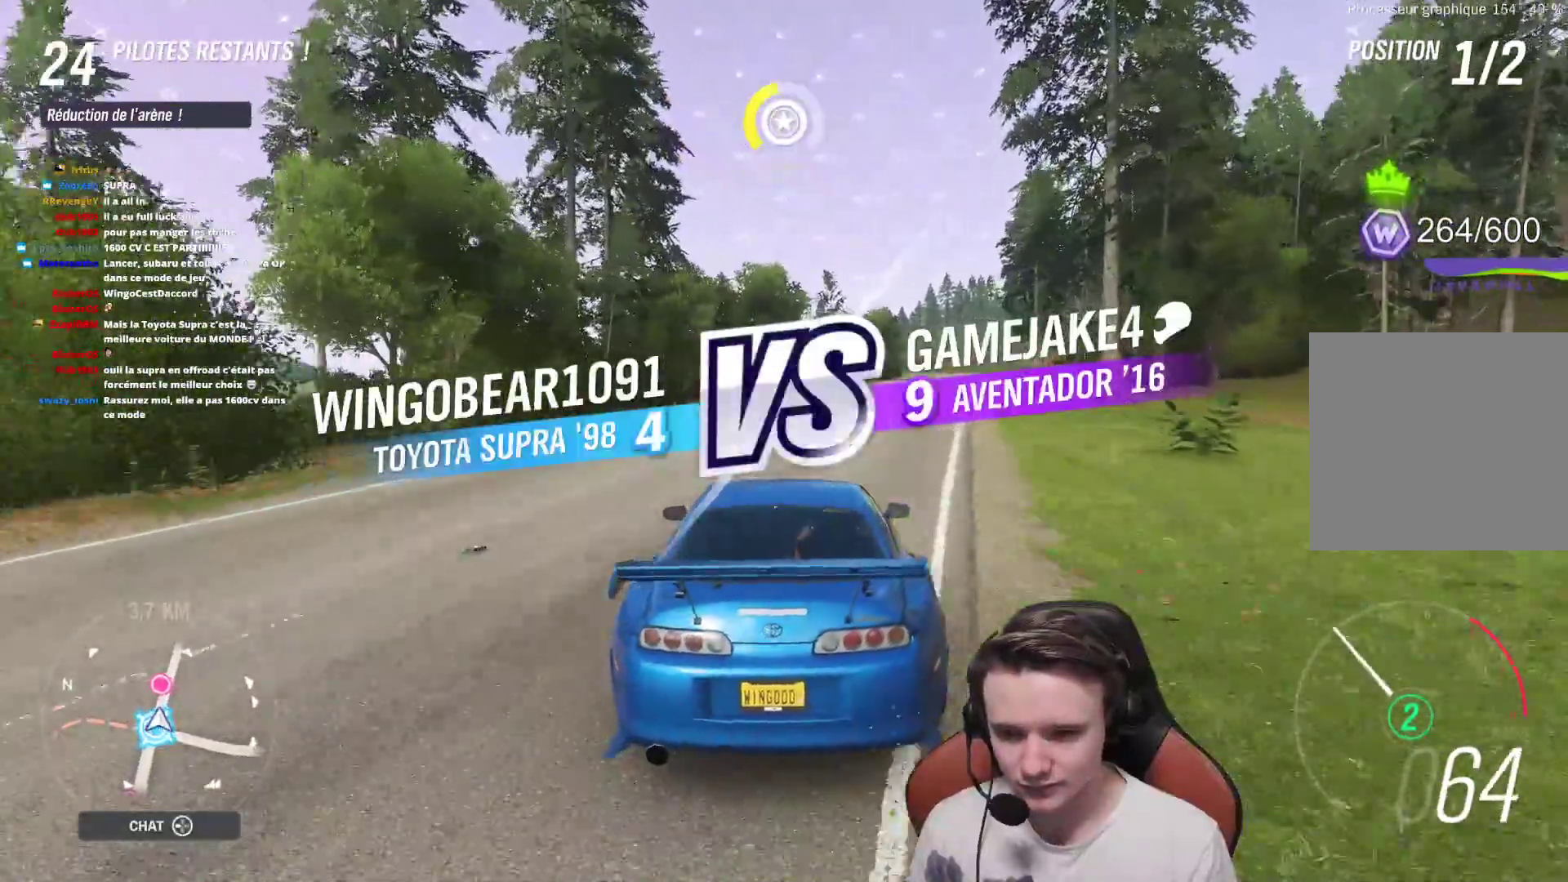
{"buttons": ["R2"], "left_stick": "right", "right_stick": "center", "events": [[83, "left_stick", "right"], [233, "left_stick", "center"], [317, "left_stick", "right"]]}
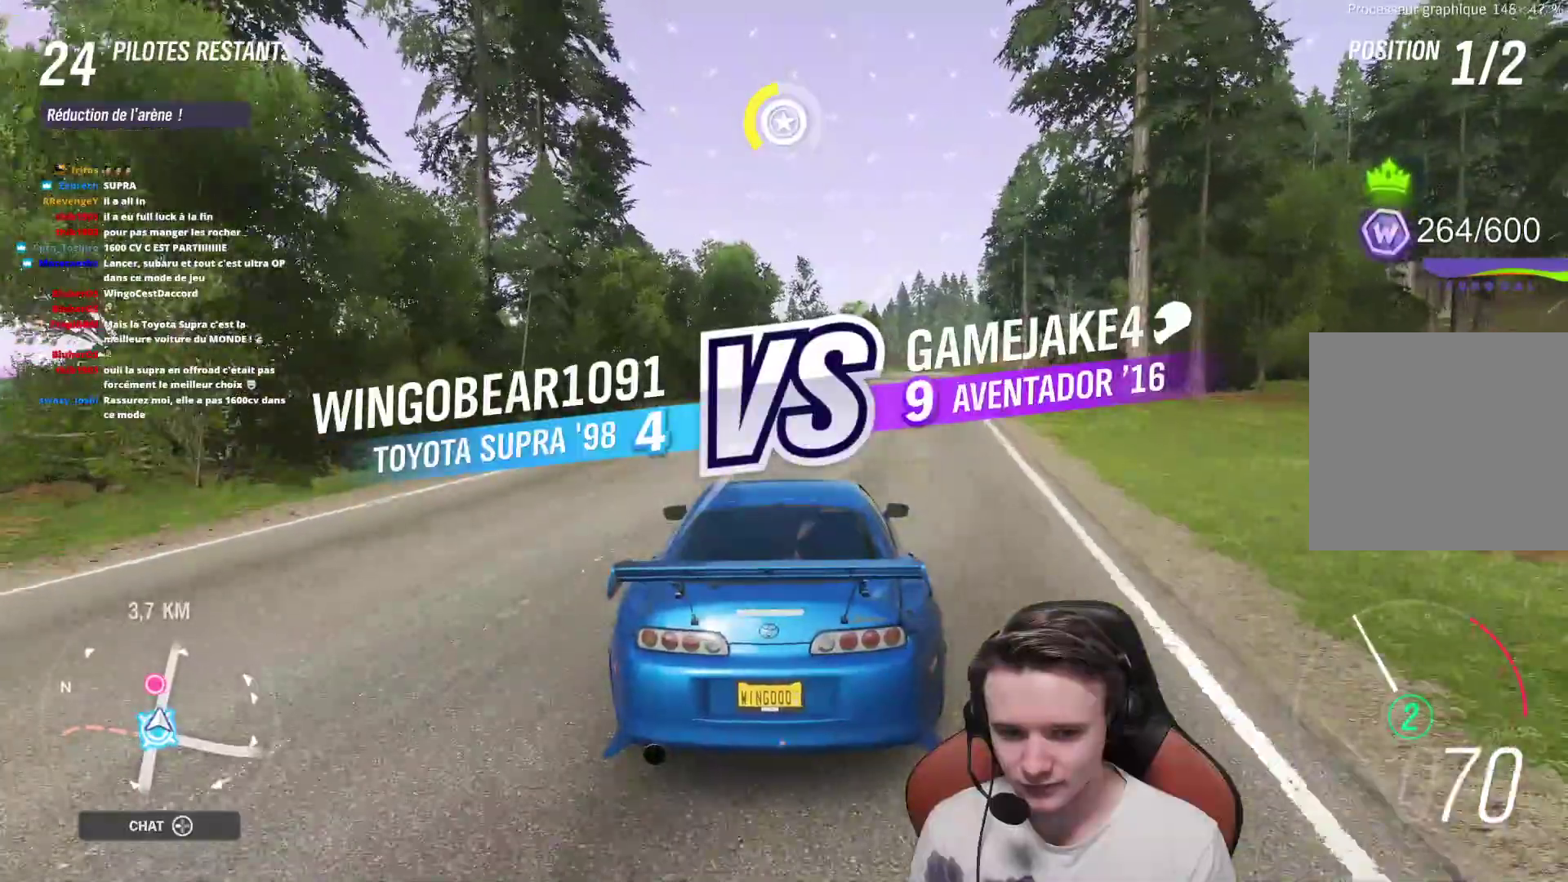
{"buttons": ["R2"], "left_stick": "center", "right_stick": "down", "events": [[17, "left_stick", "center"], [117, "right_stick", "down"]]}
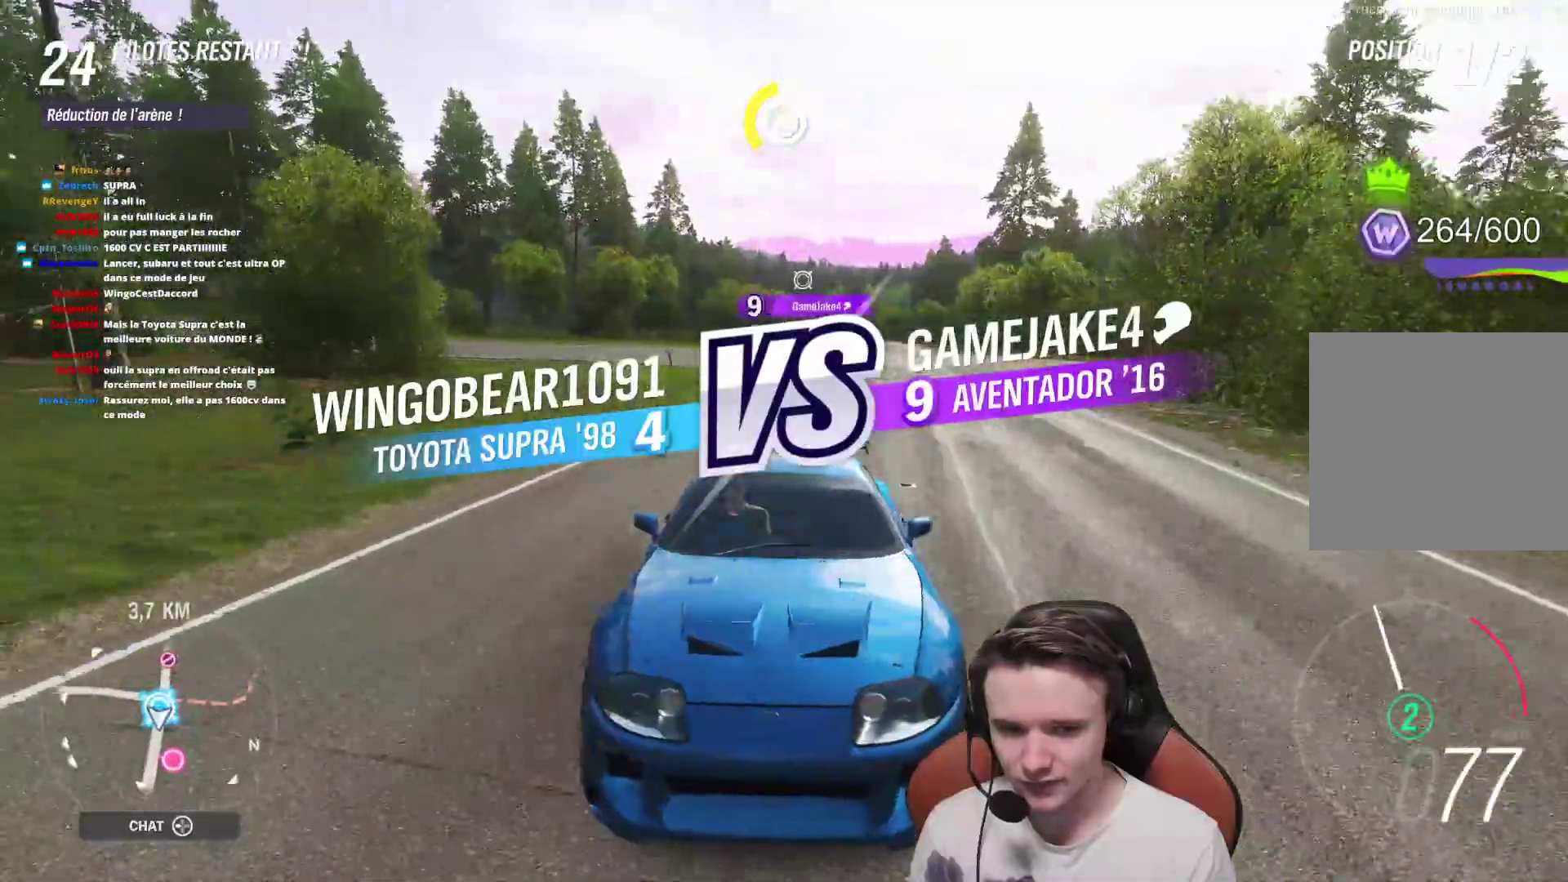
{"buttons": ["R2"], "left_stick": "center", "right_stick": "center", "events": [[333, "right_stick", "center"]]}
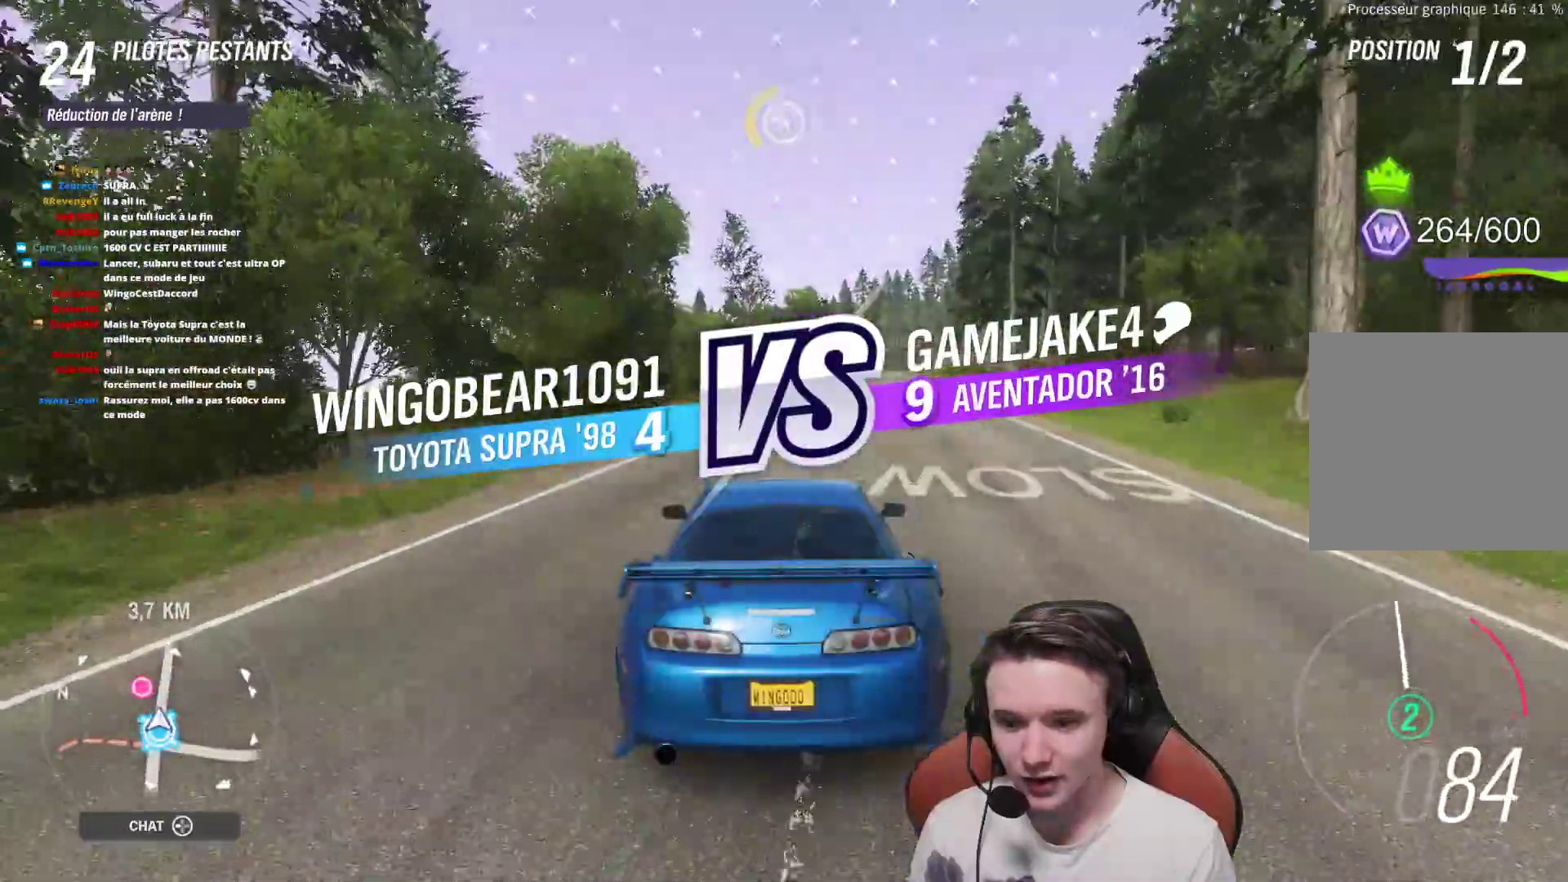
{"buttons": ["R2"], "left_stick": "right", "right_stick": "center", "events": [[117, "R2", "up"], [183, "R2", "down"], [283, "left_stick", "right"]]}
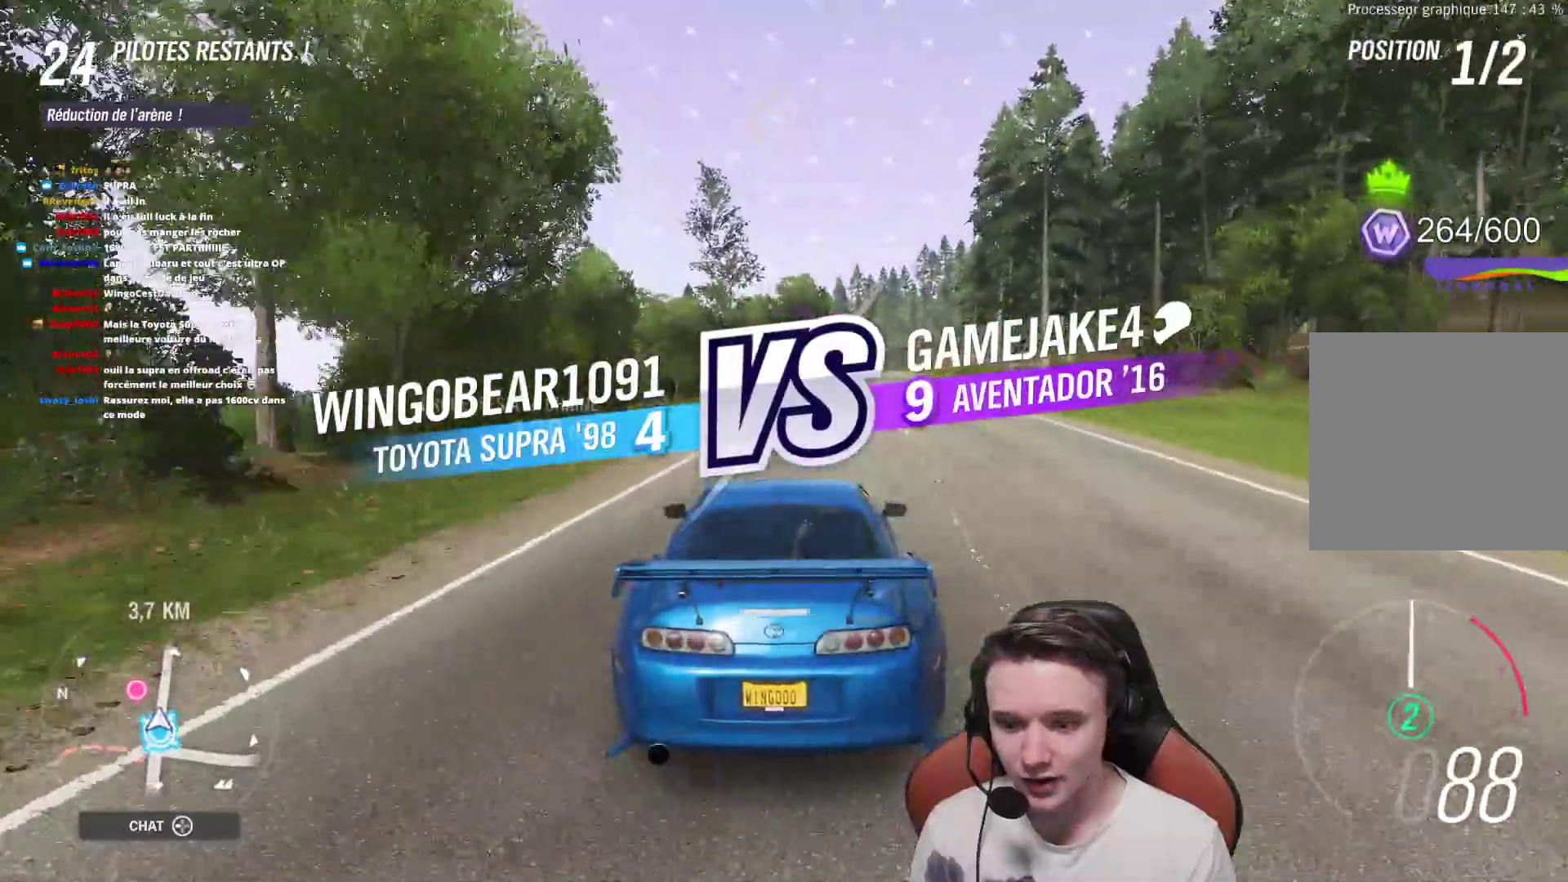
{"buttons": ["R2"], "left_stick": "right", "right_stick": "center", "events": [[200, "left_stick", "center"], [483, "left_stick", "right"]]}
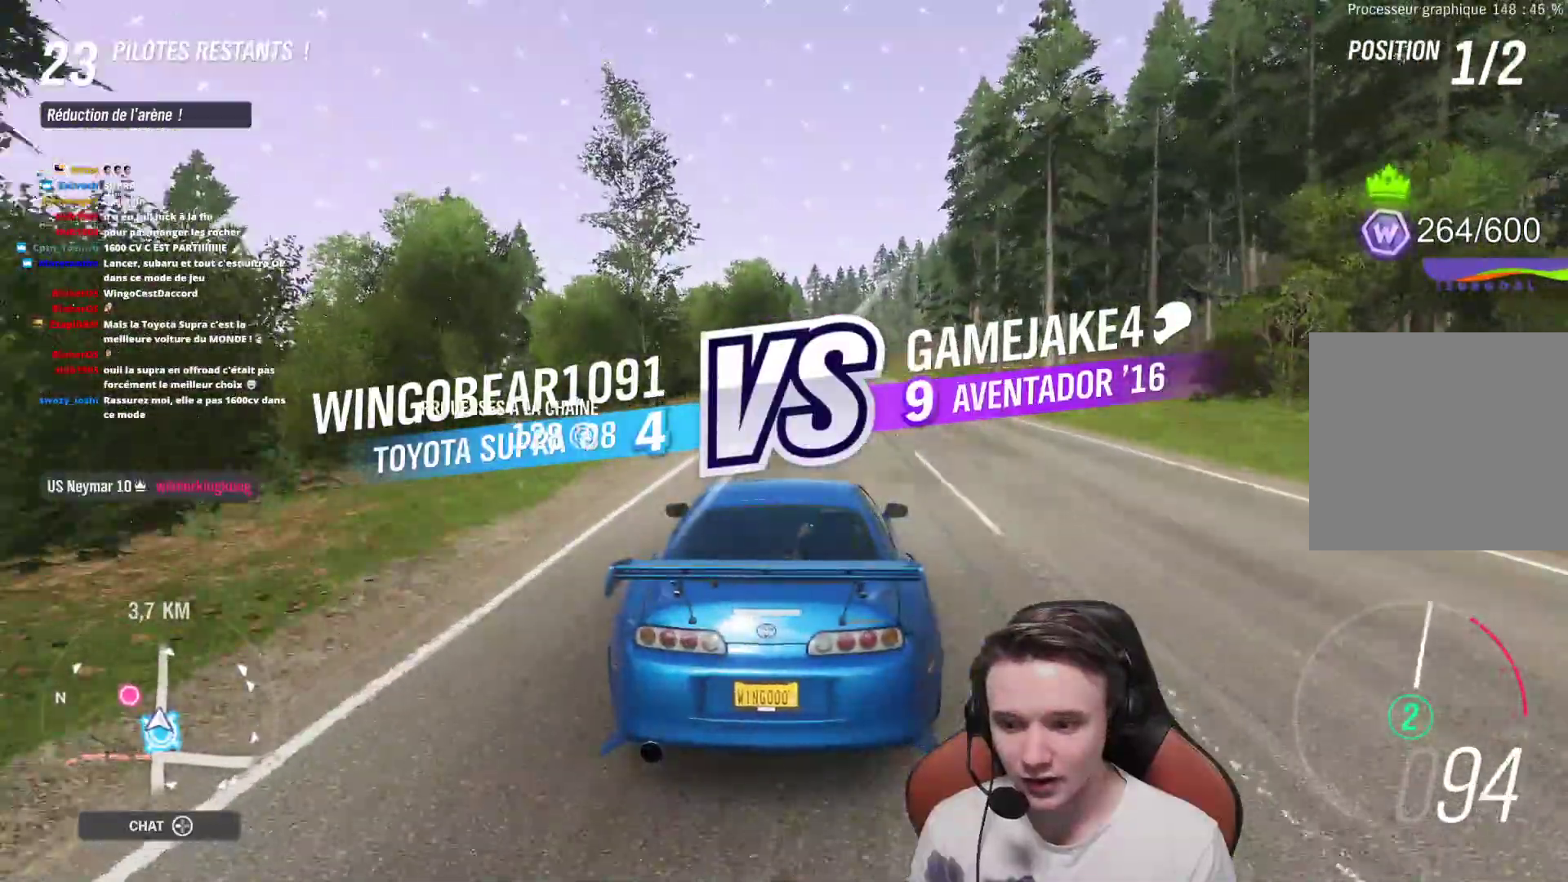
{"buttons": ["R2"], "left_stick": "center", "right_stick": "center", "events": [[83, "left_stick", "center"]]}
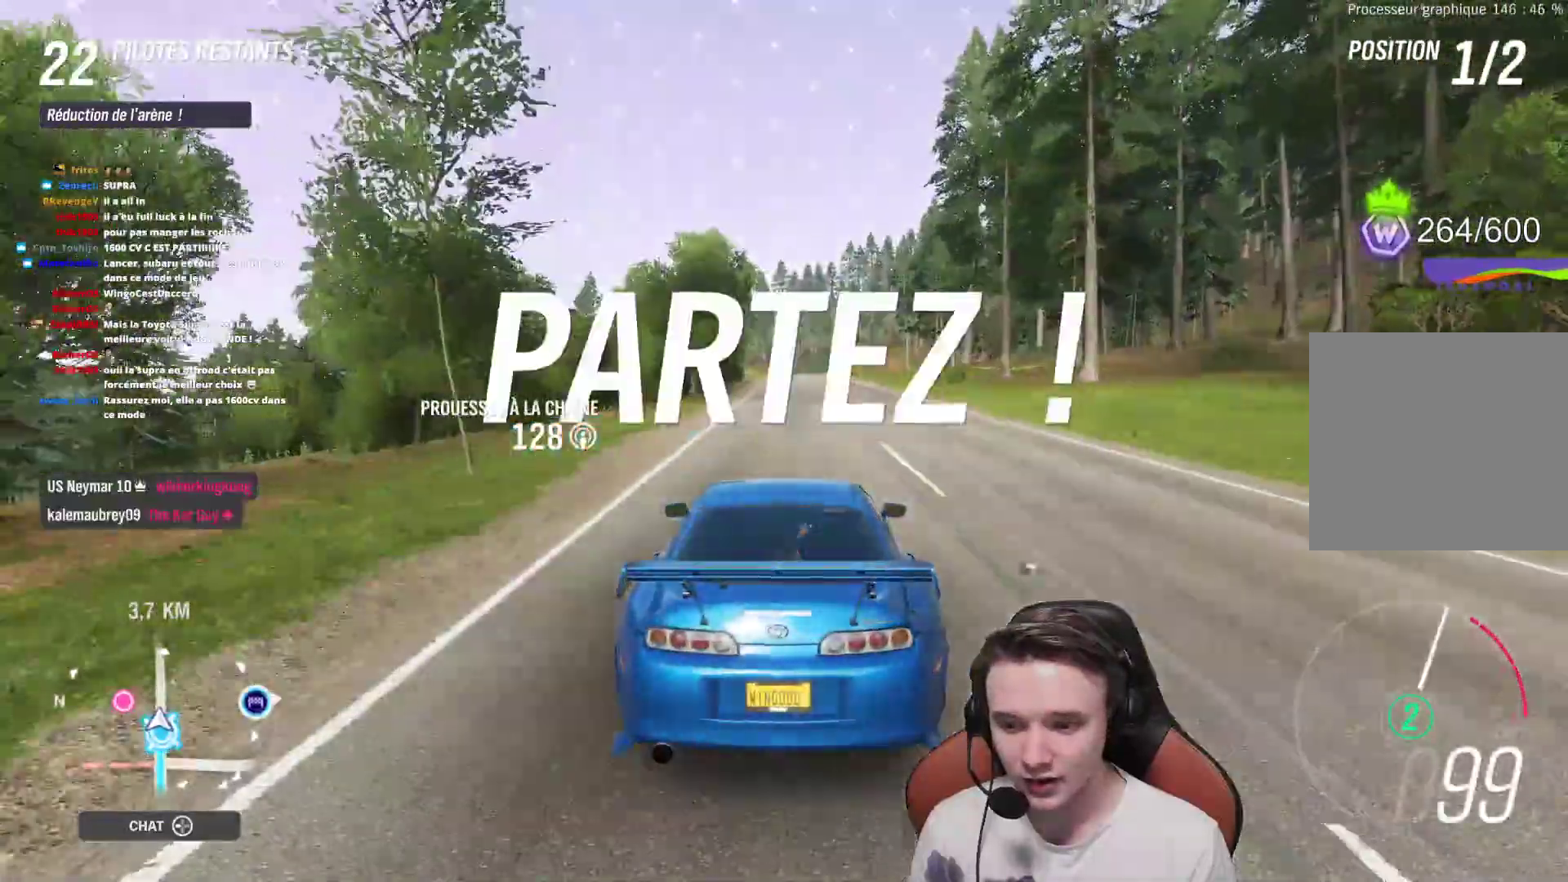
{"buttons": [], "left_stick": "right", "right_stick": "center", "events": [[83, "left_stick", "right"], [267, "B", "down"], [367, "B", "up"], [500, "R2", "up"]]}
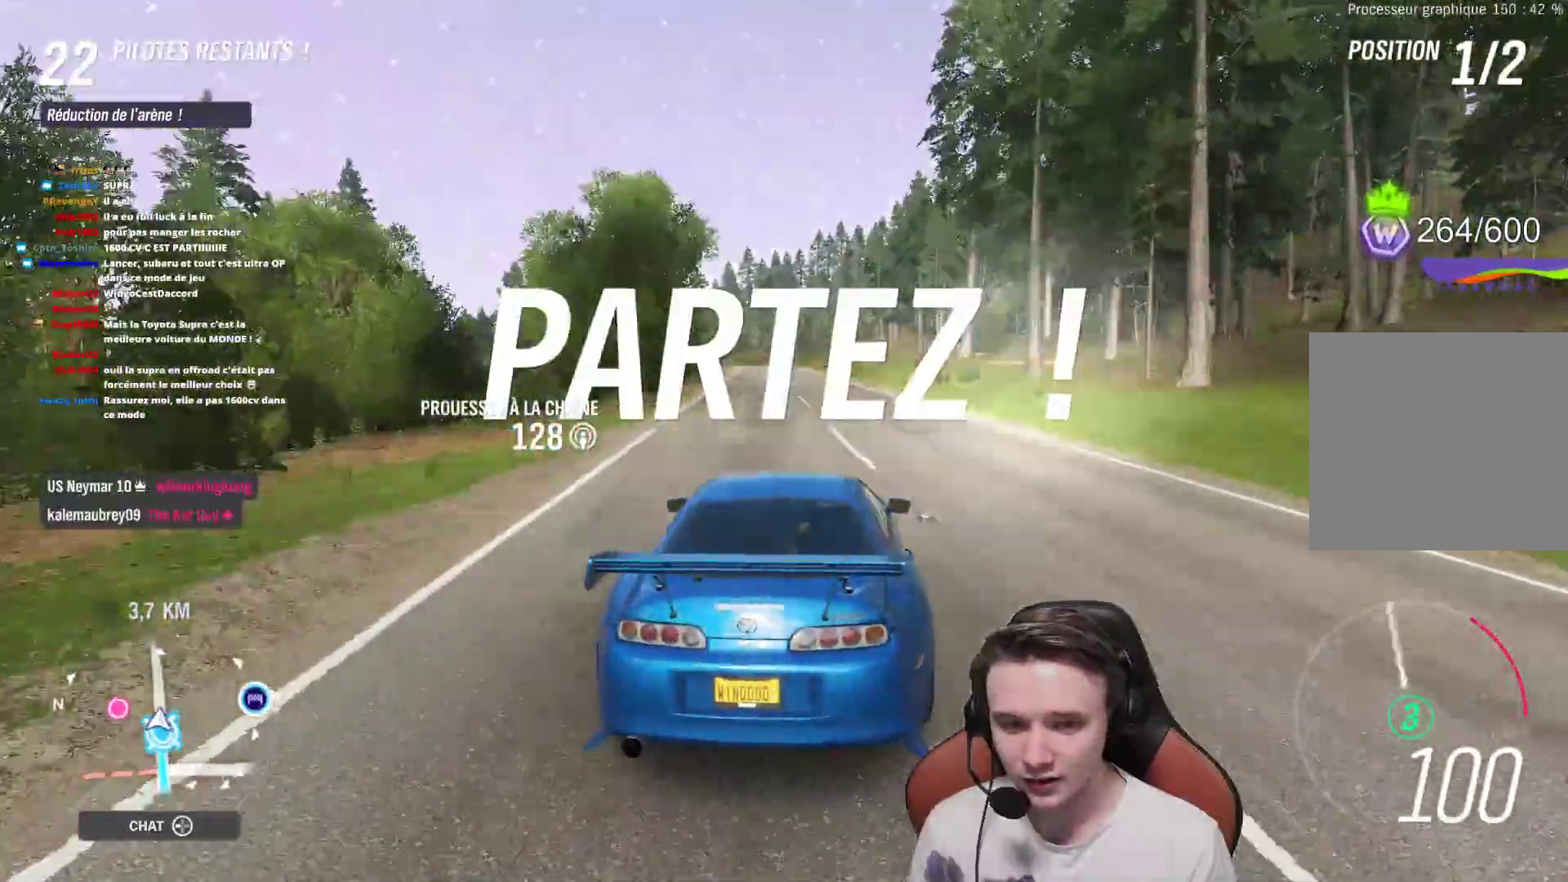
{"buttons": [], "left_stick": "left", "right_stick": "center", "events": [[167, "left_stick", "center"], [283, "left_stick", "right"], [433, "left_stick", "left"]]}
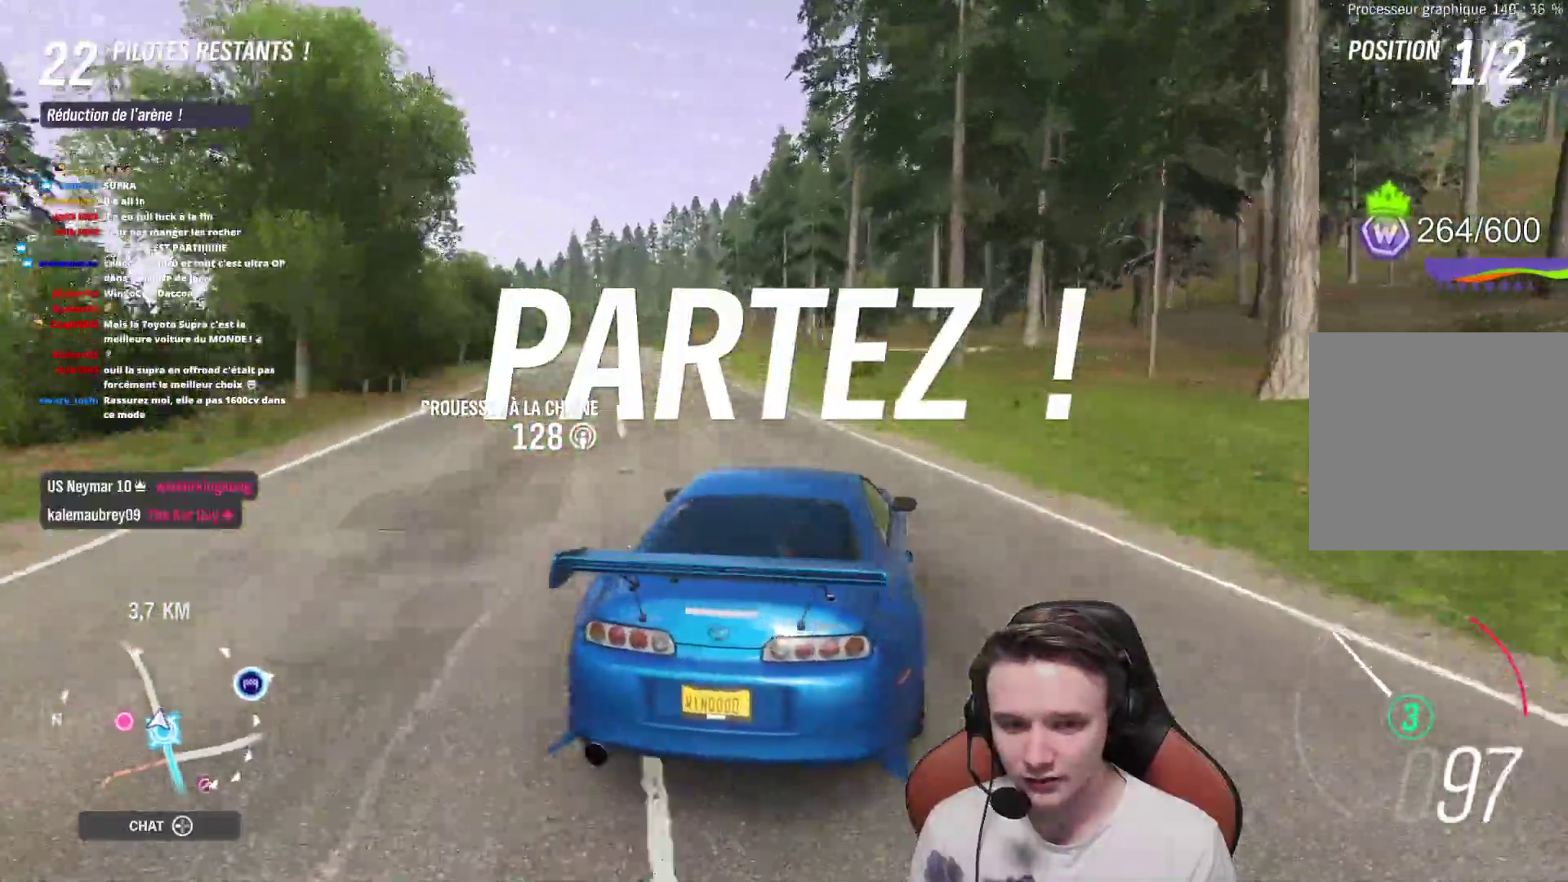
{"buttons": [], "left_stick": "center", "right_stick": "center", "events": [[83, "R2", "down"], [83, "left_stick", "center"], [133, "left_stick", "right"], [283, "R2", "up"], [450, "left_stick", "center"]]}
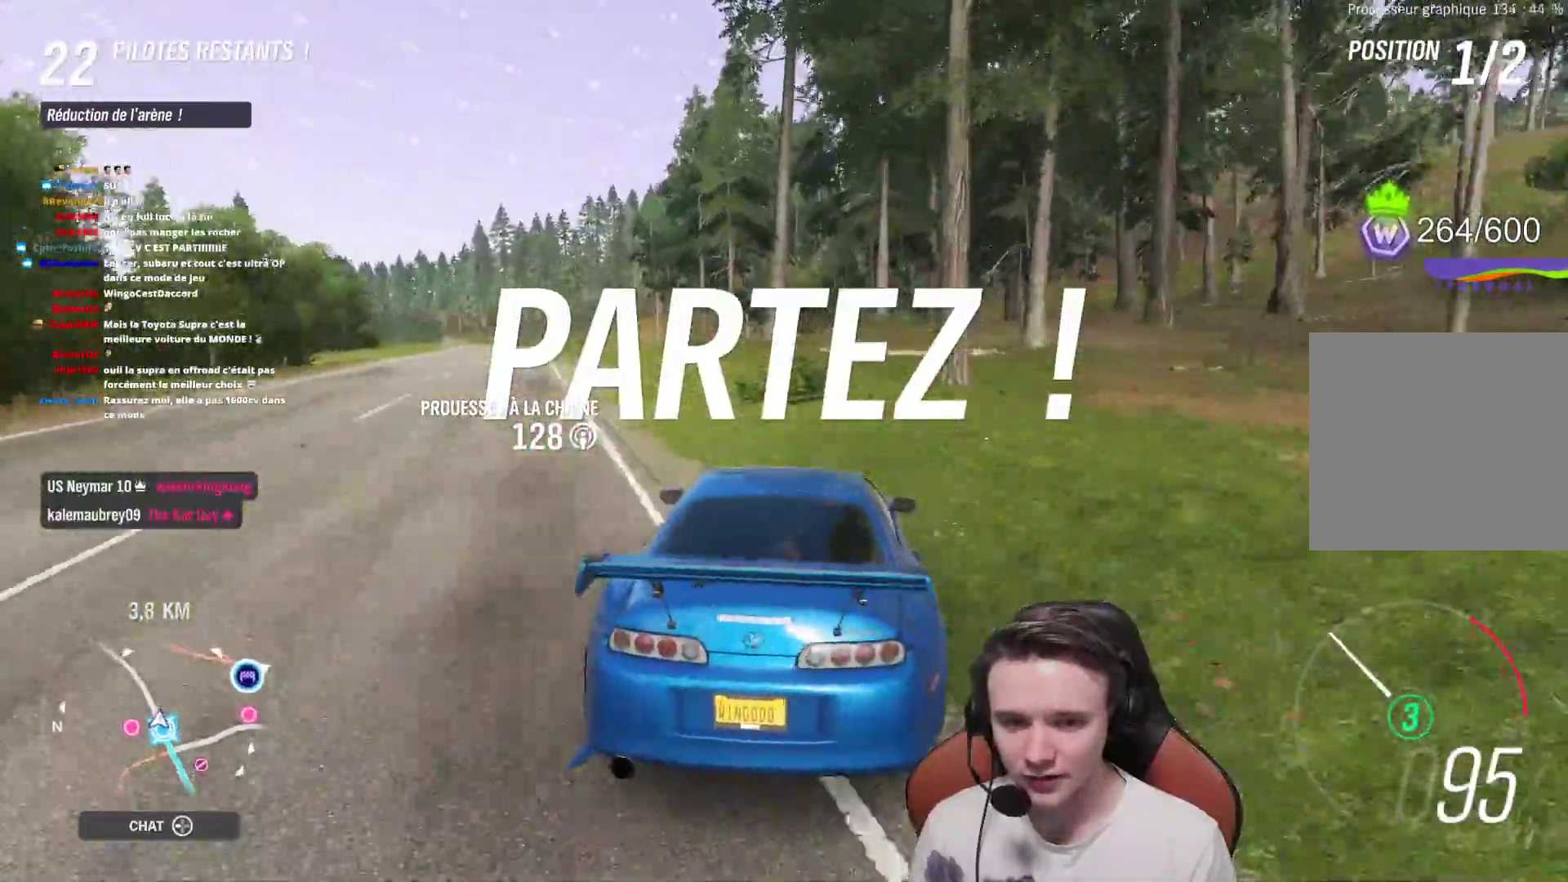
{"buttons": ["R2"], "left_stick": "right", "right_stick": "center", "events": [[50, "R2", "down"], [100, "left_stick", "right"], [333, "left_stick", "center"], [450, "left_stick", "right"]]}
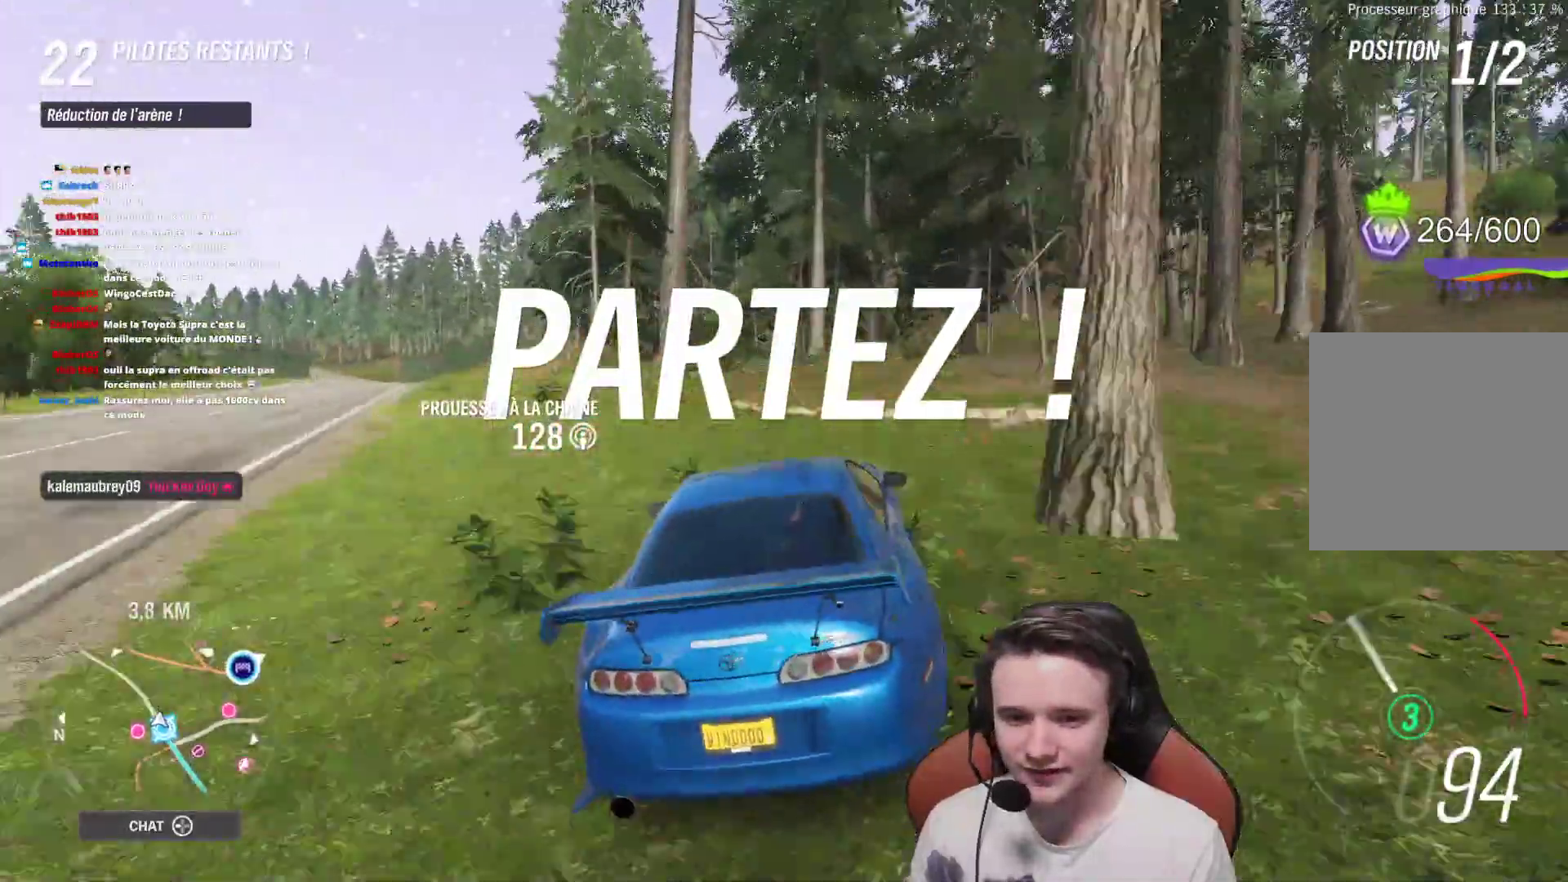
{"buttons": ["R2"], "left_stick": "center", "right_stick": "center", "events": [[417, "left_stick", "center"]]}
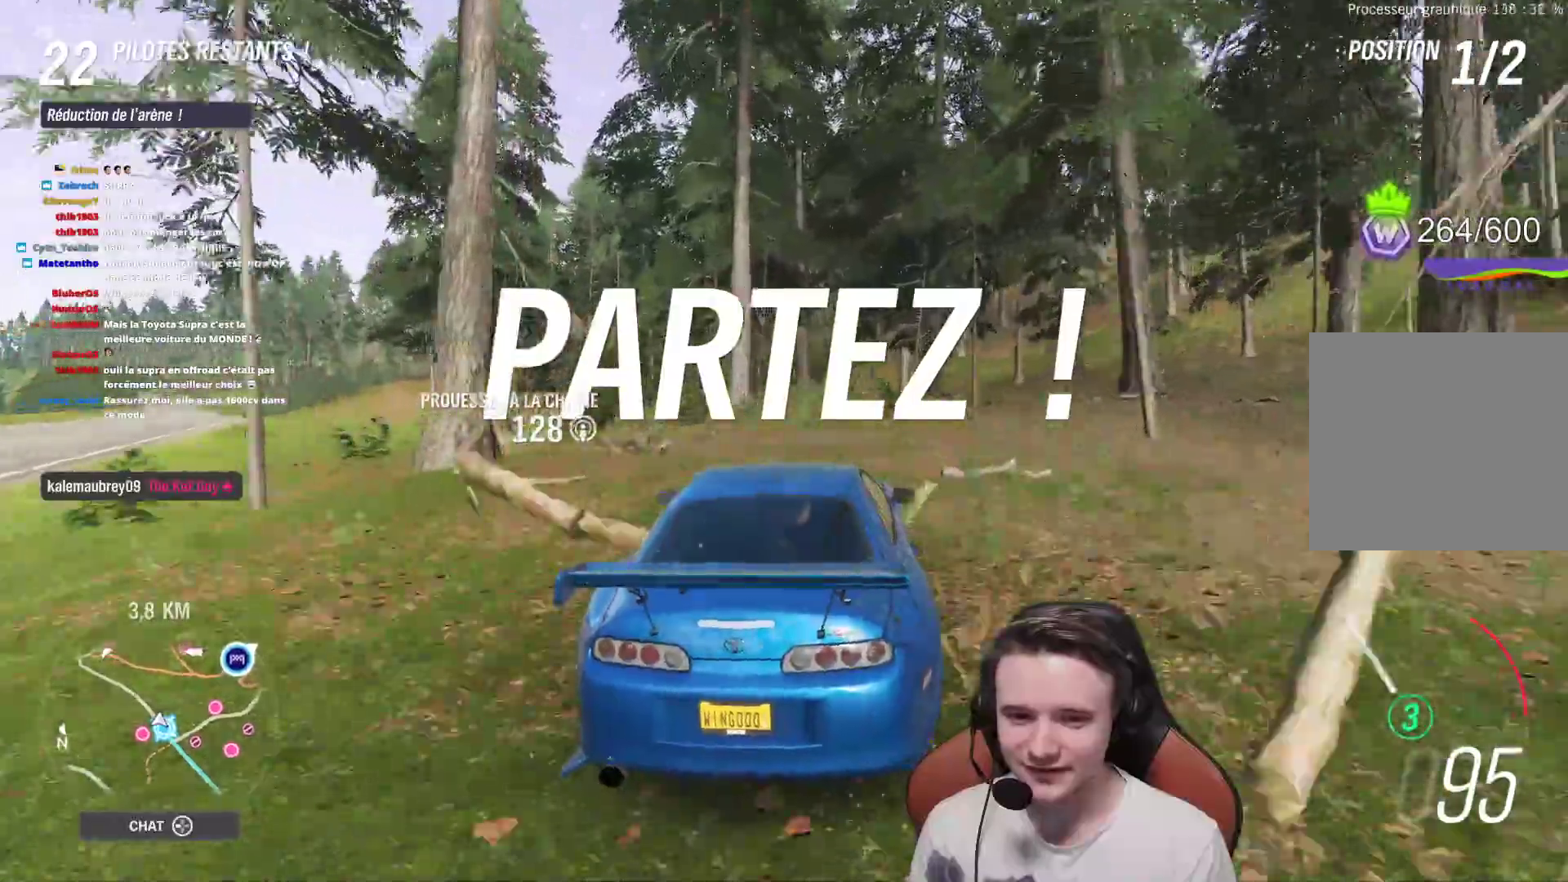
{"buttons": ["R2"], "left_stick": "center", "right_stick": "center", "events": [[283, "left_stick", "up-left"], [433, "left_stick", "center"]]}
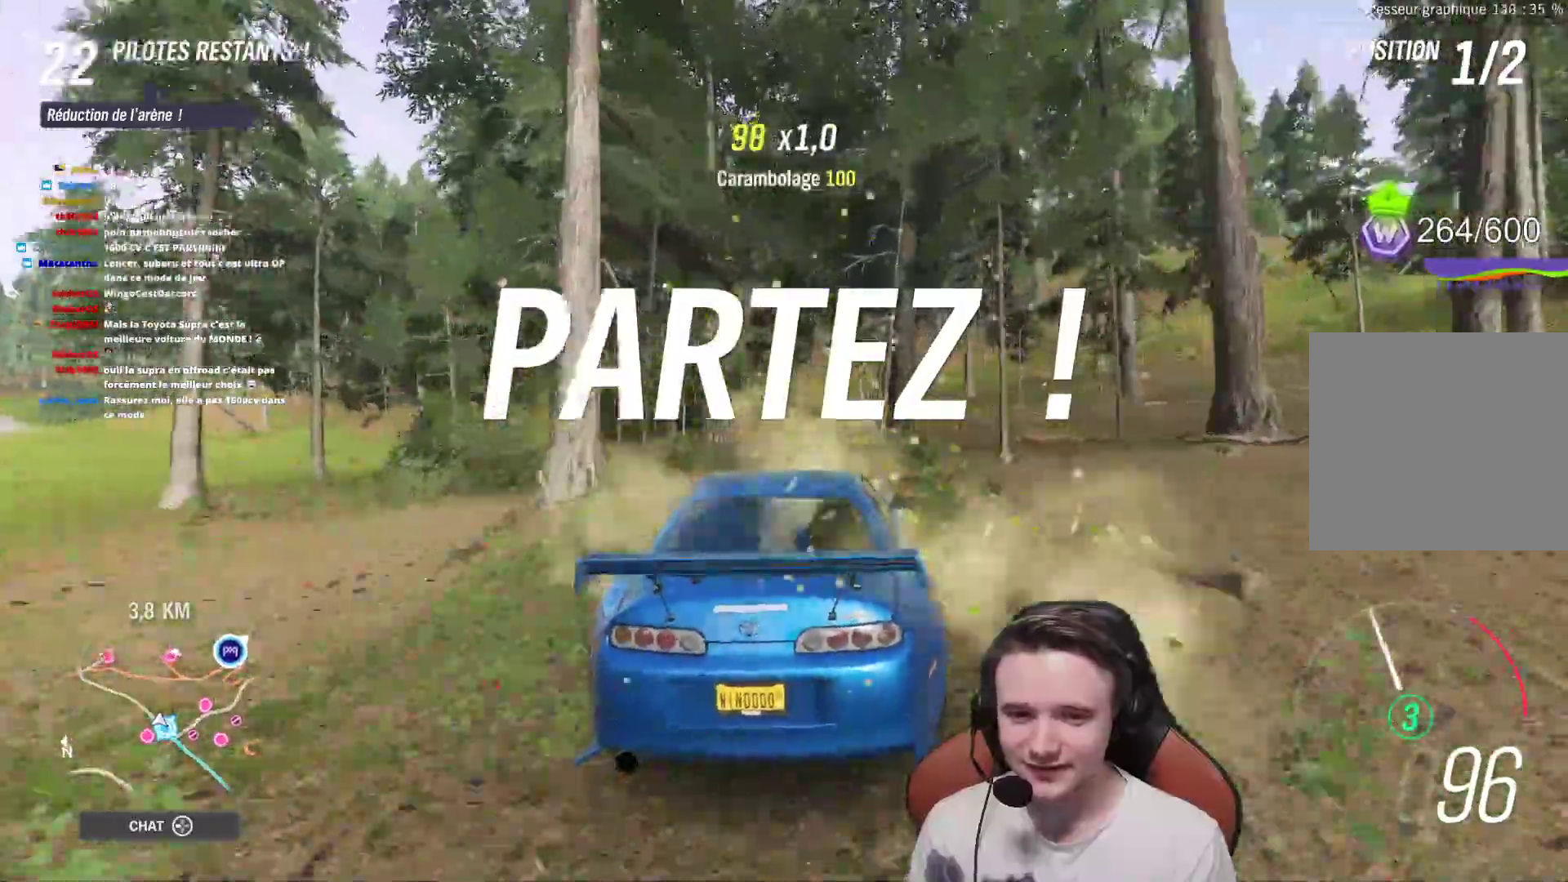
{"buttons": ["R2"], "left_stick": "up-left", "right_stick": "center", "events": [[83, "left_stick", "left"], [283, "left_stick", "center"], [367, "left_stick", "up-left"]]}
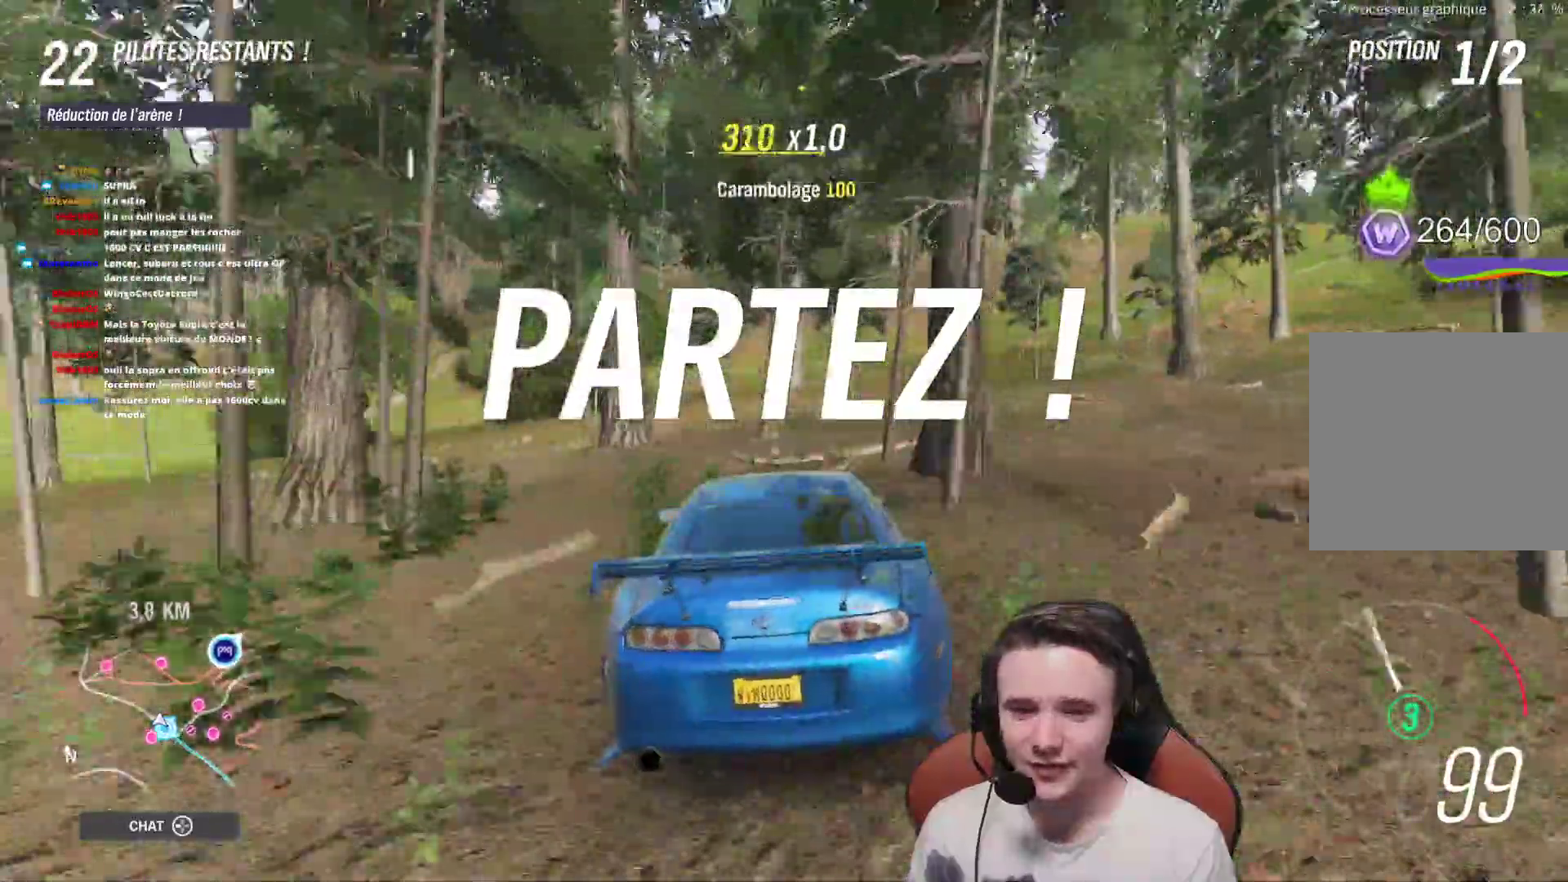
{"buttons": ["R2"], "left_stick": "center", "right_stick": "center", "events": [[100, "left_stick", "center"], [267, "left_stick", "up-left"], [467, "left_stick", "center"]]}
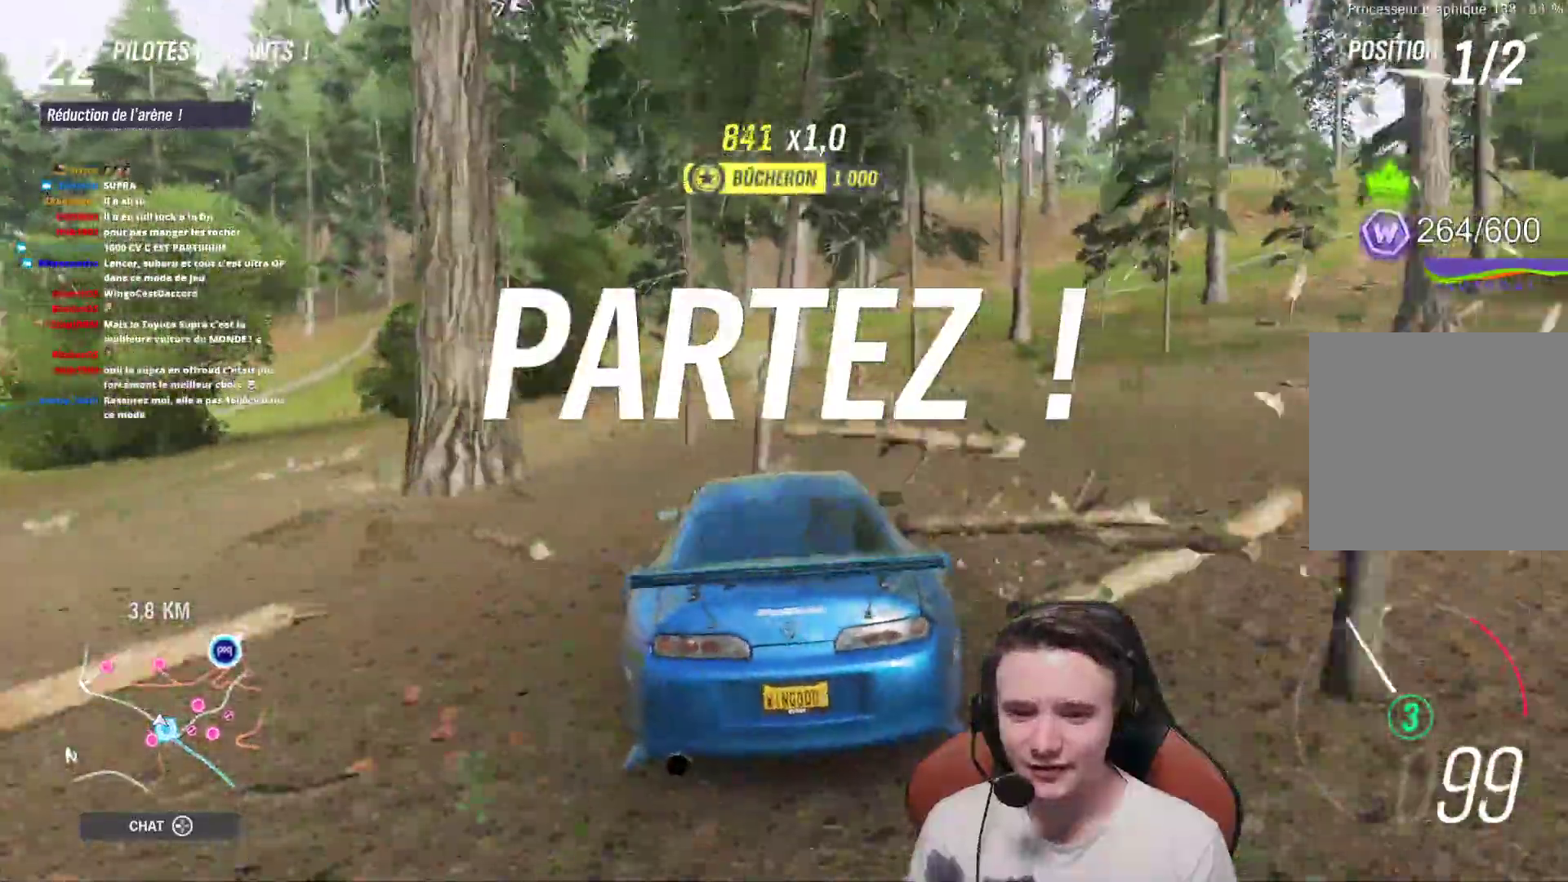
{"buttons": ["R2"], "left_stick": "right", "right_stick": "center", "events": [[67, "R2", "up"], [67, "left_stick", "left"], [183, "left_stick", "center"], [250, "left_stick", "right"], [350, "R2", "down"]]}
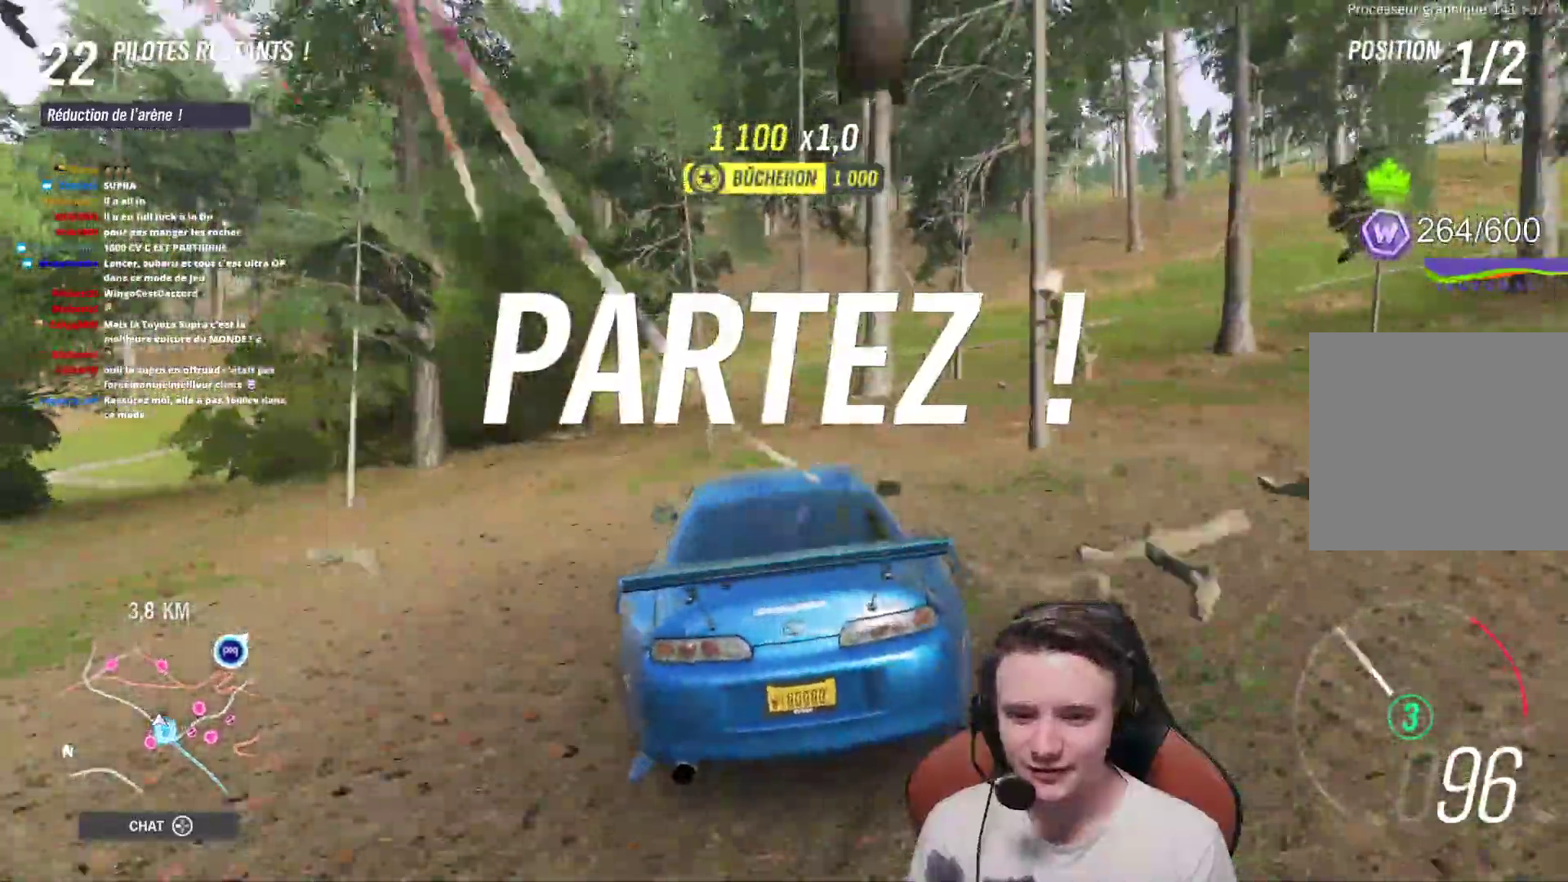
{"buttons": ["R2"], "left_stick": "center", "right_stick": "center", "events": [[33, "left_stick", "center"], [83, "left_stick", "right"], [450, "left_stick", "center"]]}
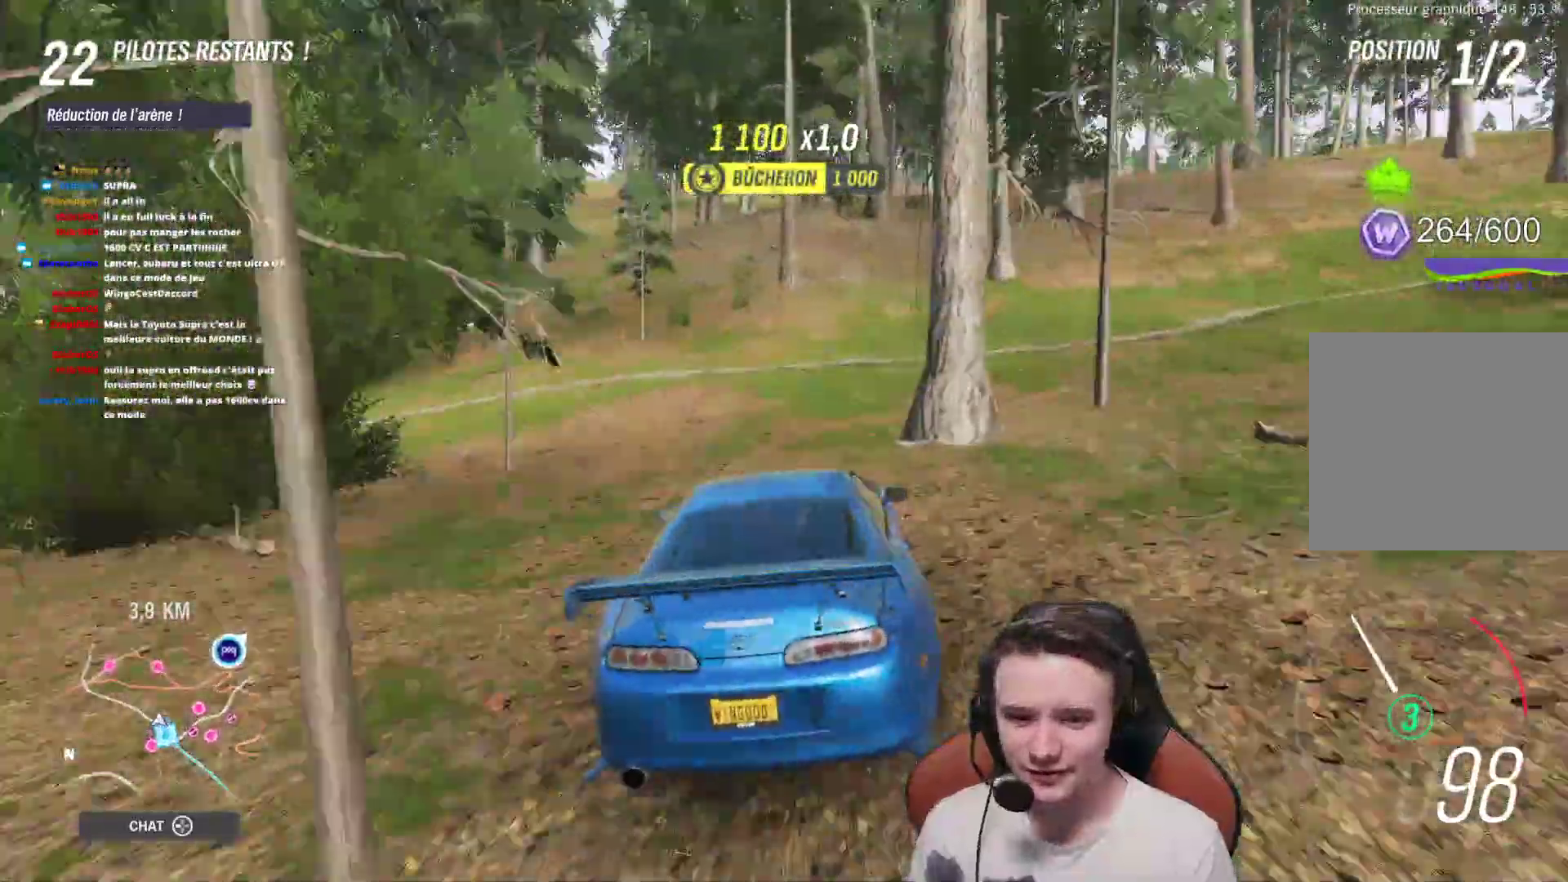
{"buttons": ["R2"], "left_stick": "center", "right_stick": "center", "events": [[150, "left_stick", "right"], [433, "left_stick", "center"]]}
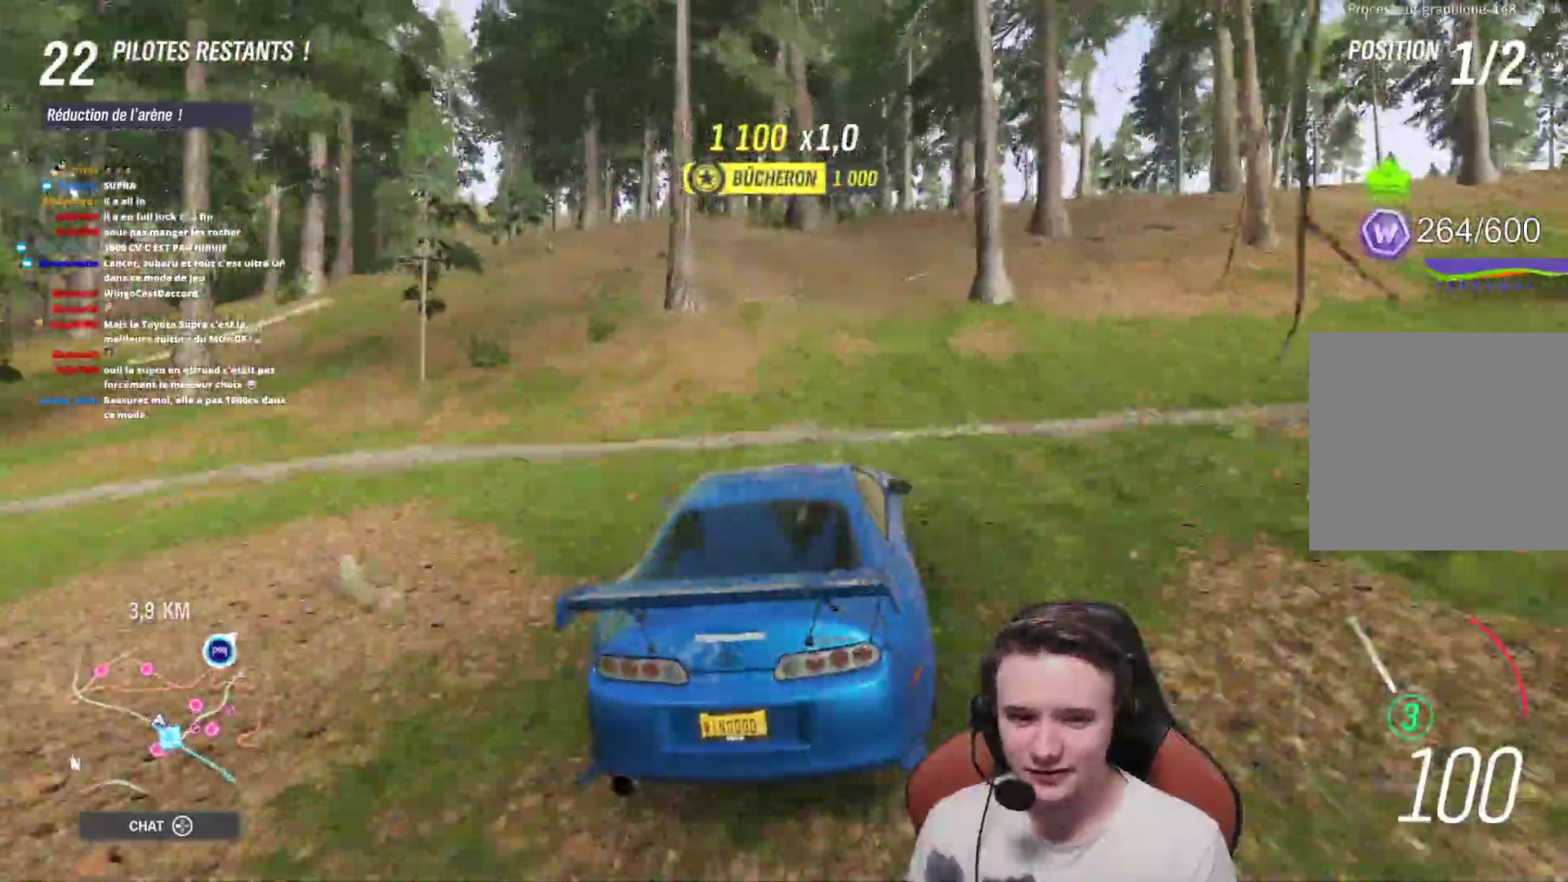
{"buttons": ["R2"], "left_stick": "center", "right_stick": "center", "events": [[333, "left_stick", "up-left"], [483, "left_stick", "center"]]}
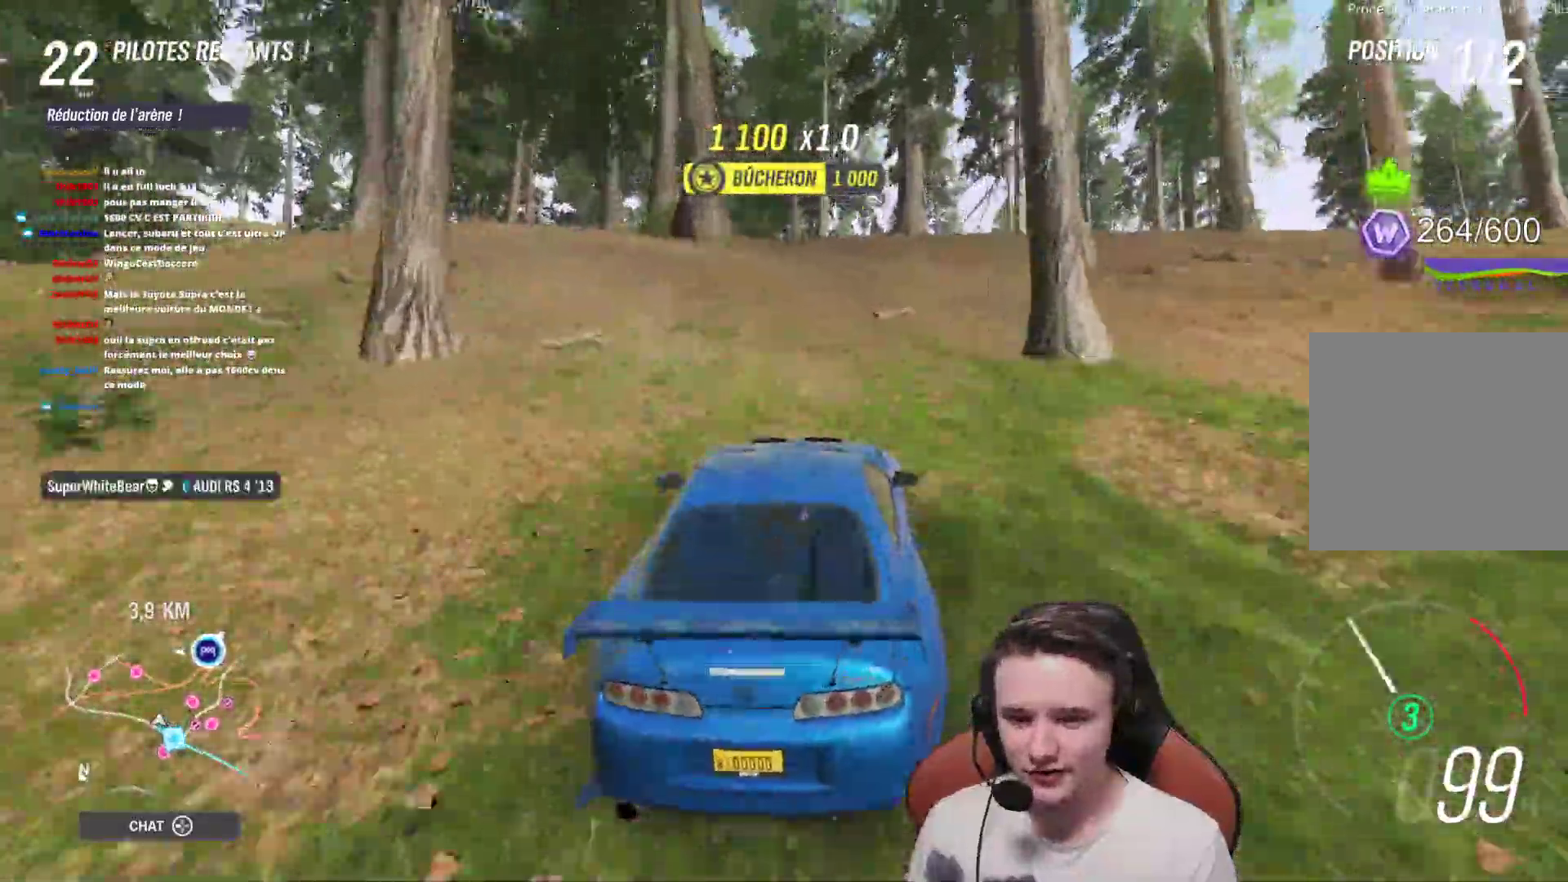
{"buttons": ["R2"], "left_stick": "right", "right_stick": "center", "events": [[67, "left_stick", "up-left"], [150, "left_stick", "center"], [317, "left_stick", "right"]]}
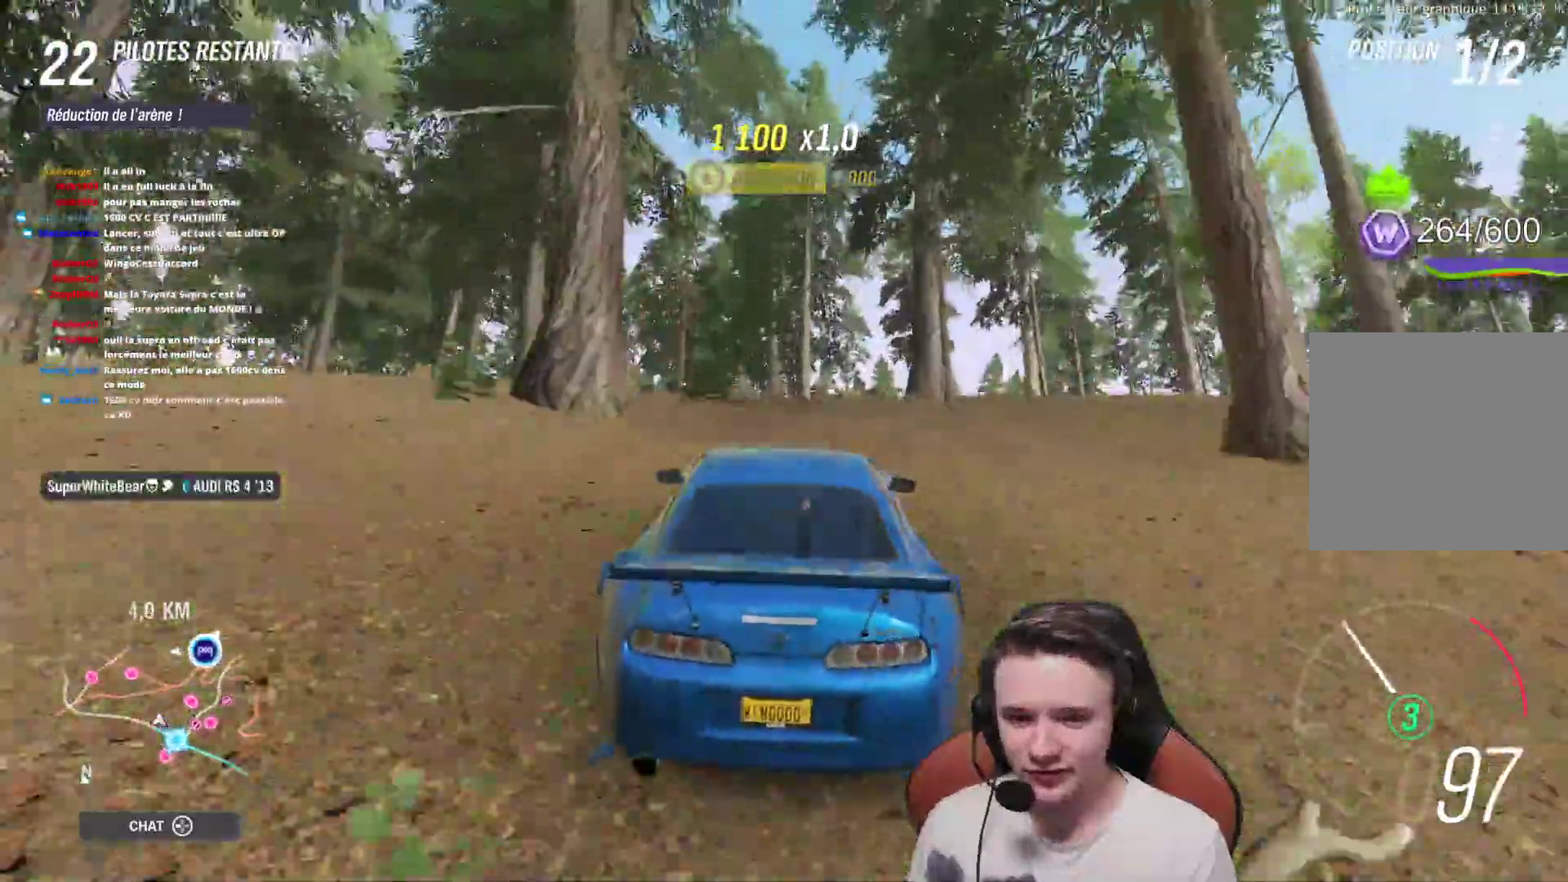
{"buttons": ["R2"], "left_stick": "right", "right_stick": "center", "events": [[217, "left_stick", "center"], [450, "left_stick", "right"]]}
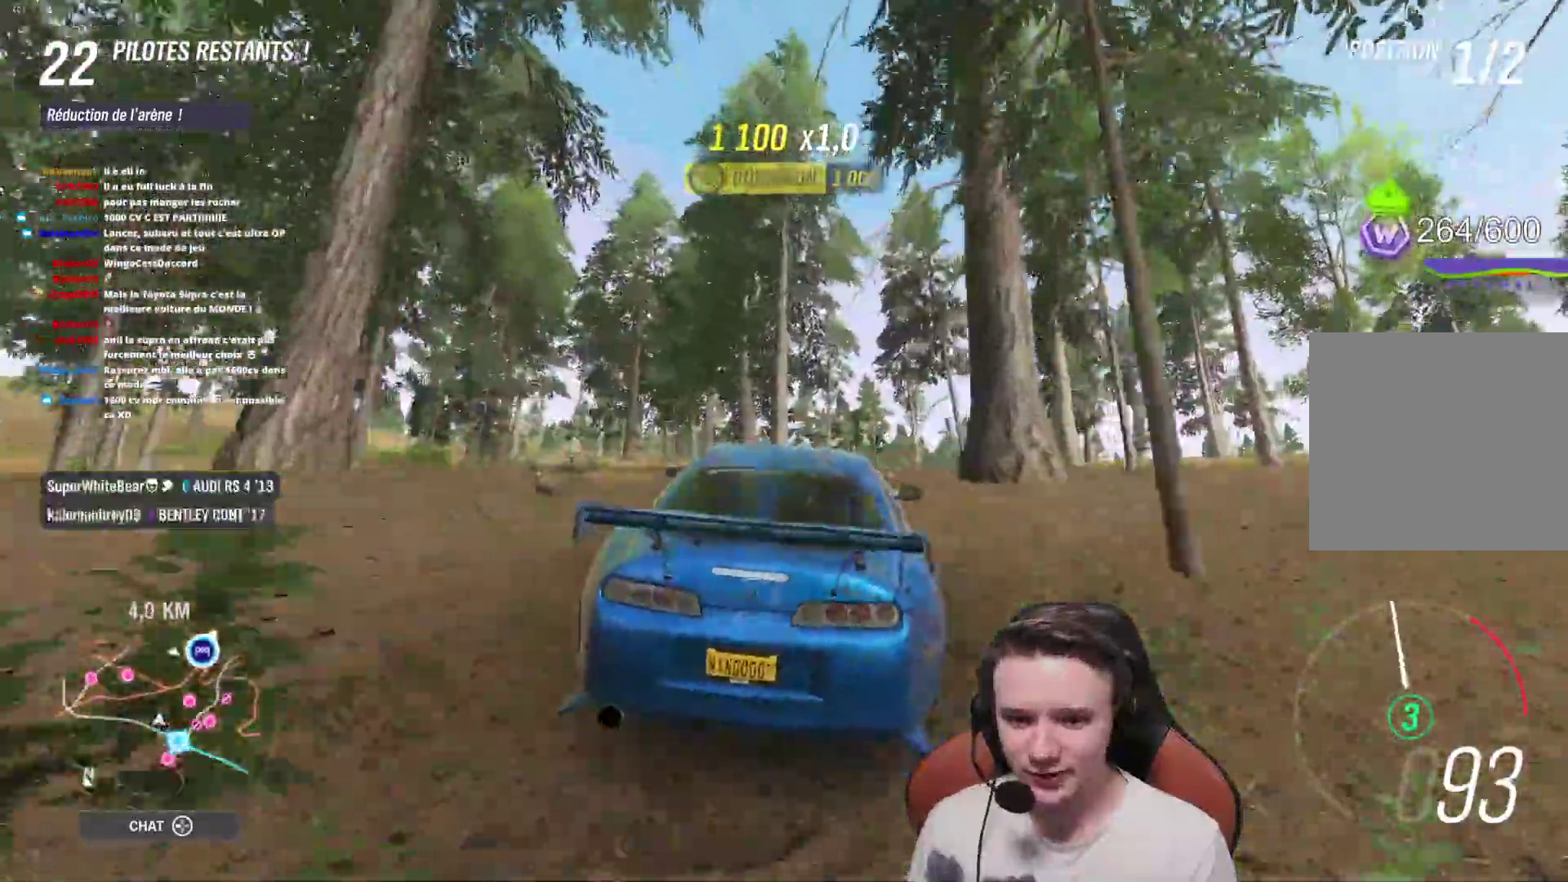
{"buttons": ["R2"], "left_stick": "up-left", "right_stick": "center", "events": [[283, "left_stick", "center"], [500, "left_stick", "up-left"]]}
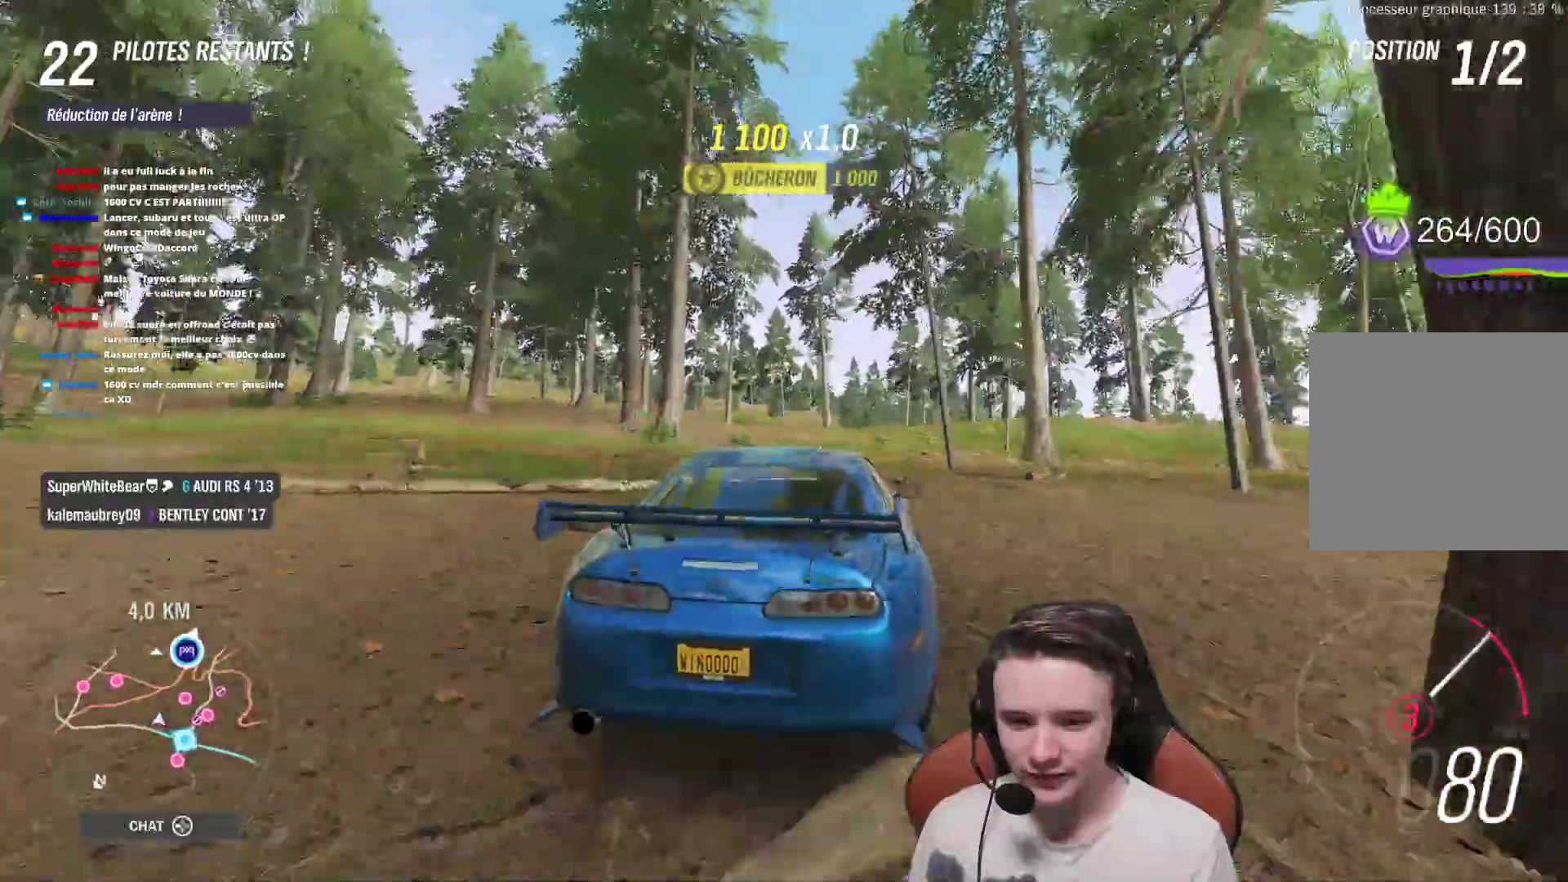
{"buttons": ["R2"], "left_stick": "up-left", "right_stick": "center", "events": [[167, "left_stick", "center"], [233, "left_stick", "up-left"]]}